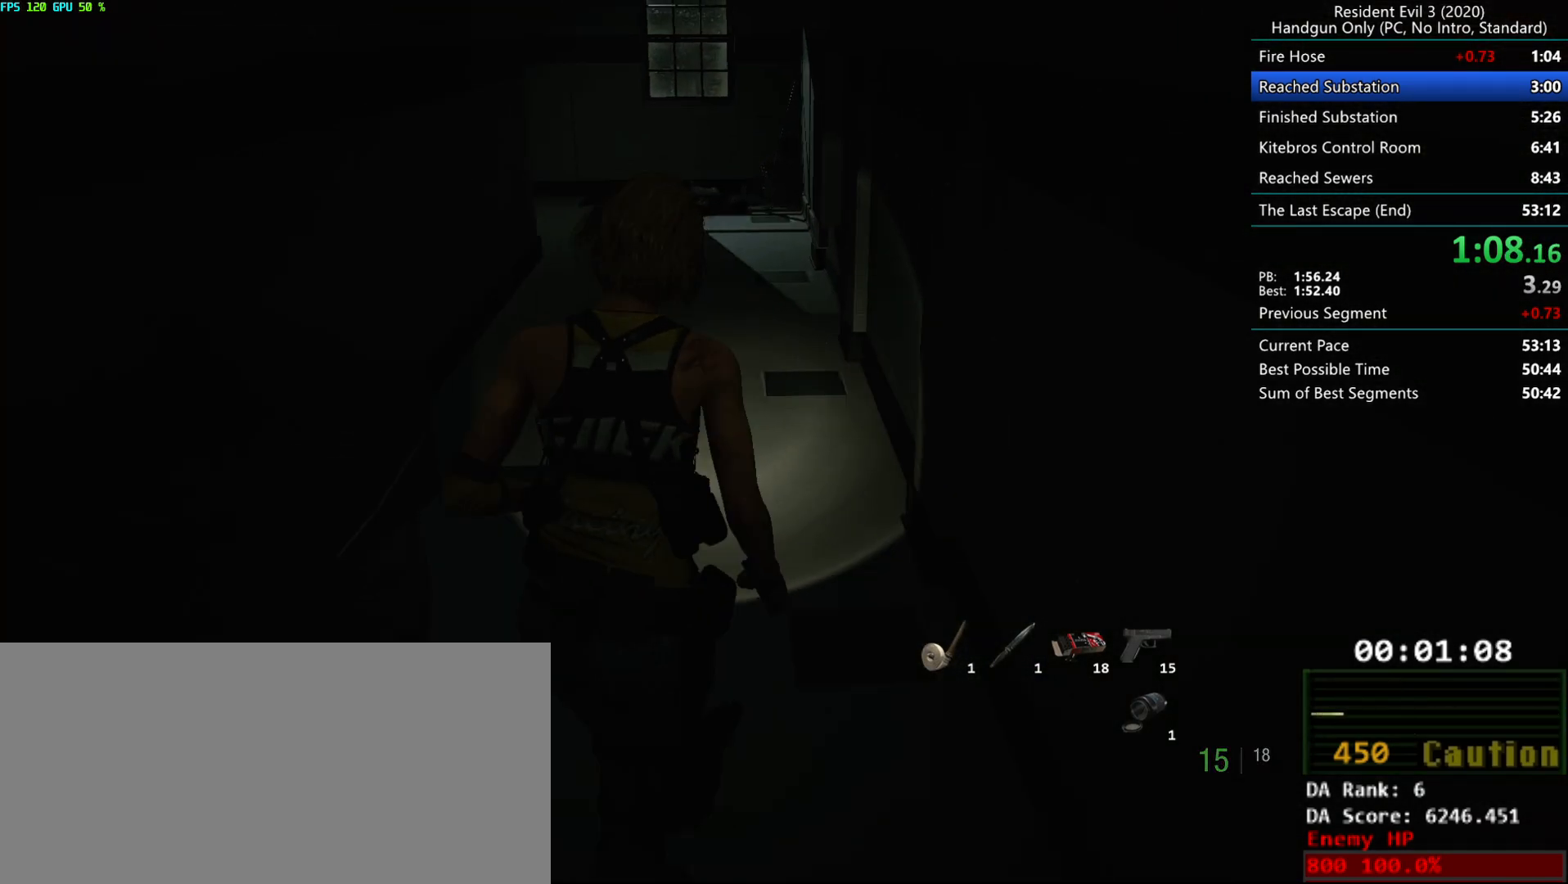
Gameplay with keyboard and mouse; each line is a JSON object with the keys and mouse buttons held at the frame after it. "events" lists presses ("down") and releases ("up") of "alt", "d", "e", "f", "g", "h", "r", "s", "t", "w", "mouse_left", "mouse_wheel", "mouse_right", "mouse_mb4" and "mouse_mb5" between this image and that frame as [ms after this image, input, new state], when the widget could be followed in between. "mouse_left", "mouse_wheel", "mouse_right", "mouse_mb4", "mouse_mb5" = the "left", "wheel", "right", "mb4", "mb5" buttons of the "mouse" list. No other keys are recorded. "wheel" means that the mouse wheel is clicked or scrolled. Mouse movement is not recorded.
{"keys": ["r"], "mouse": [], "events": []}
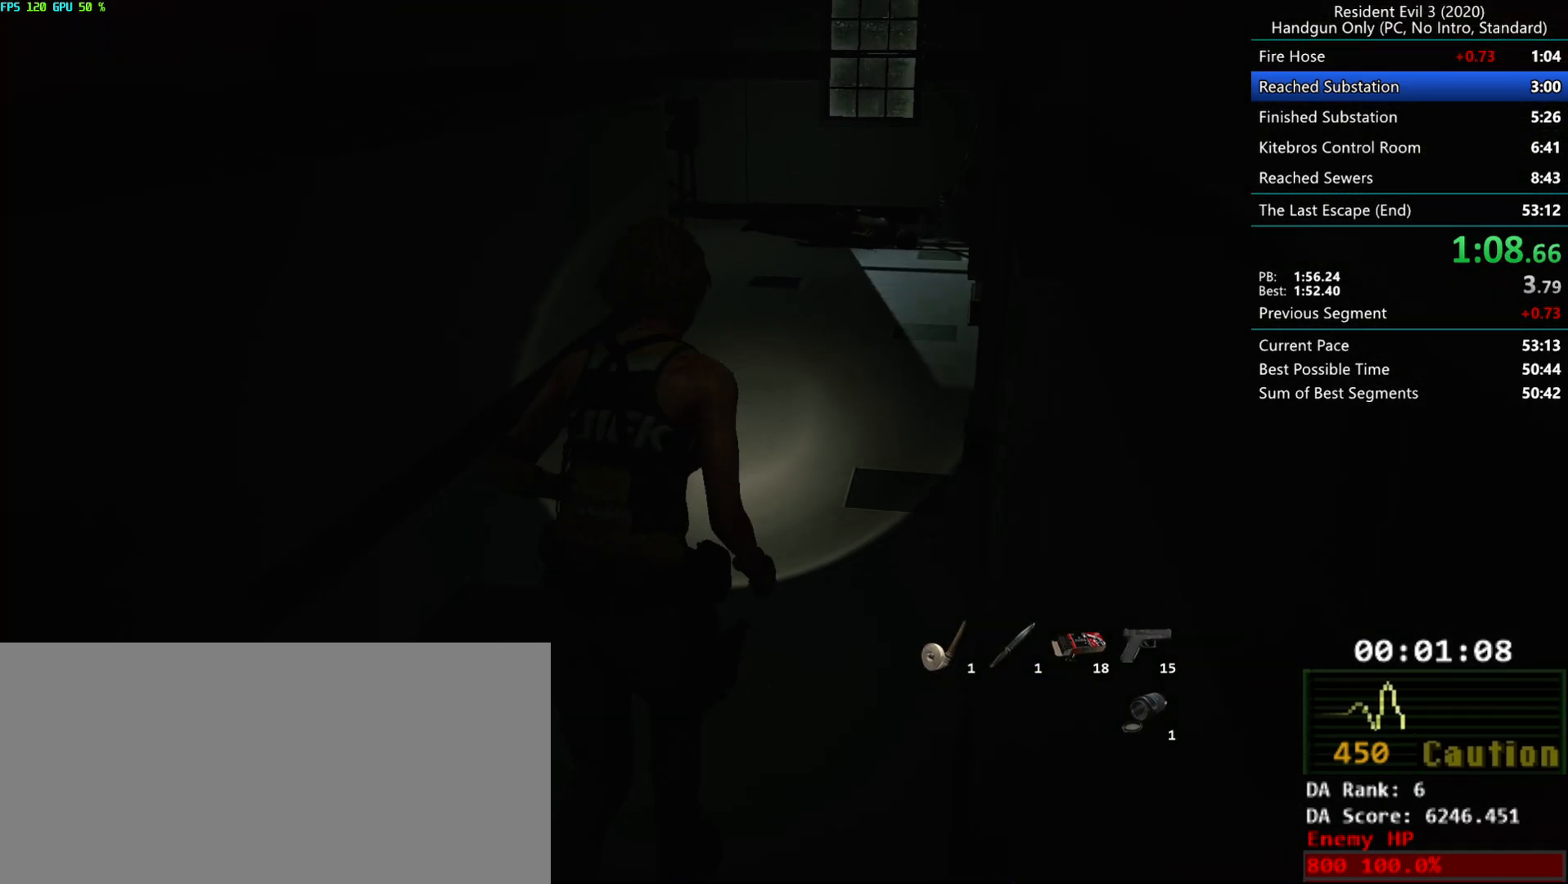
{"keys": ["r"], "mouse": [], "events": []}
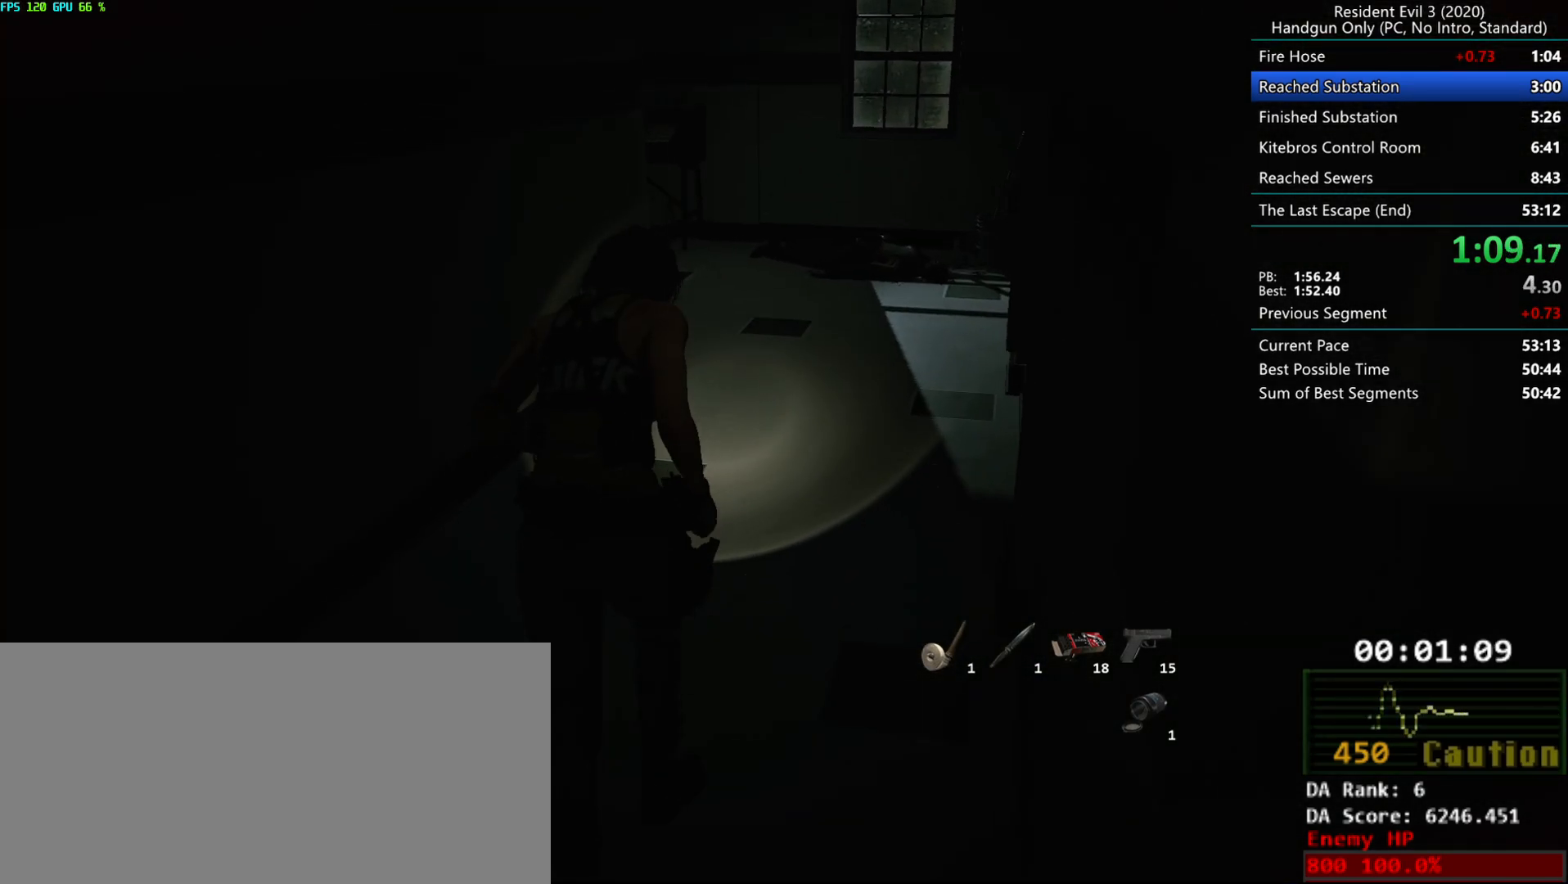
{"keys": ["r"], "mouse": [], "events": []}
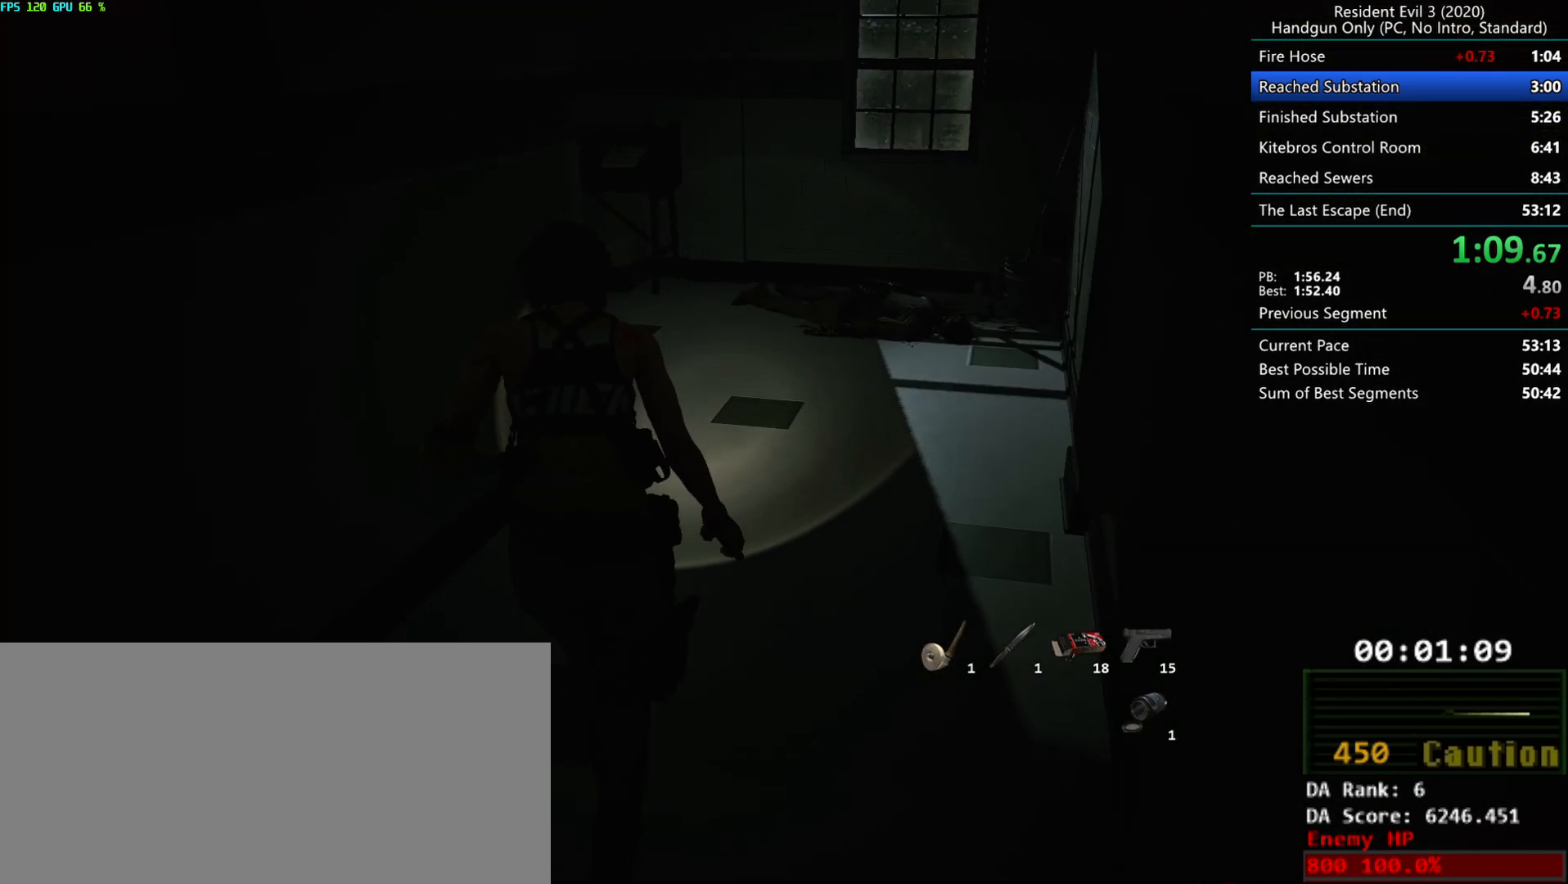
{"keys": ["r"], "mouse": [], "events": []}
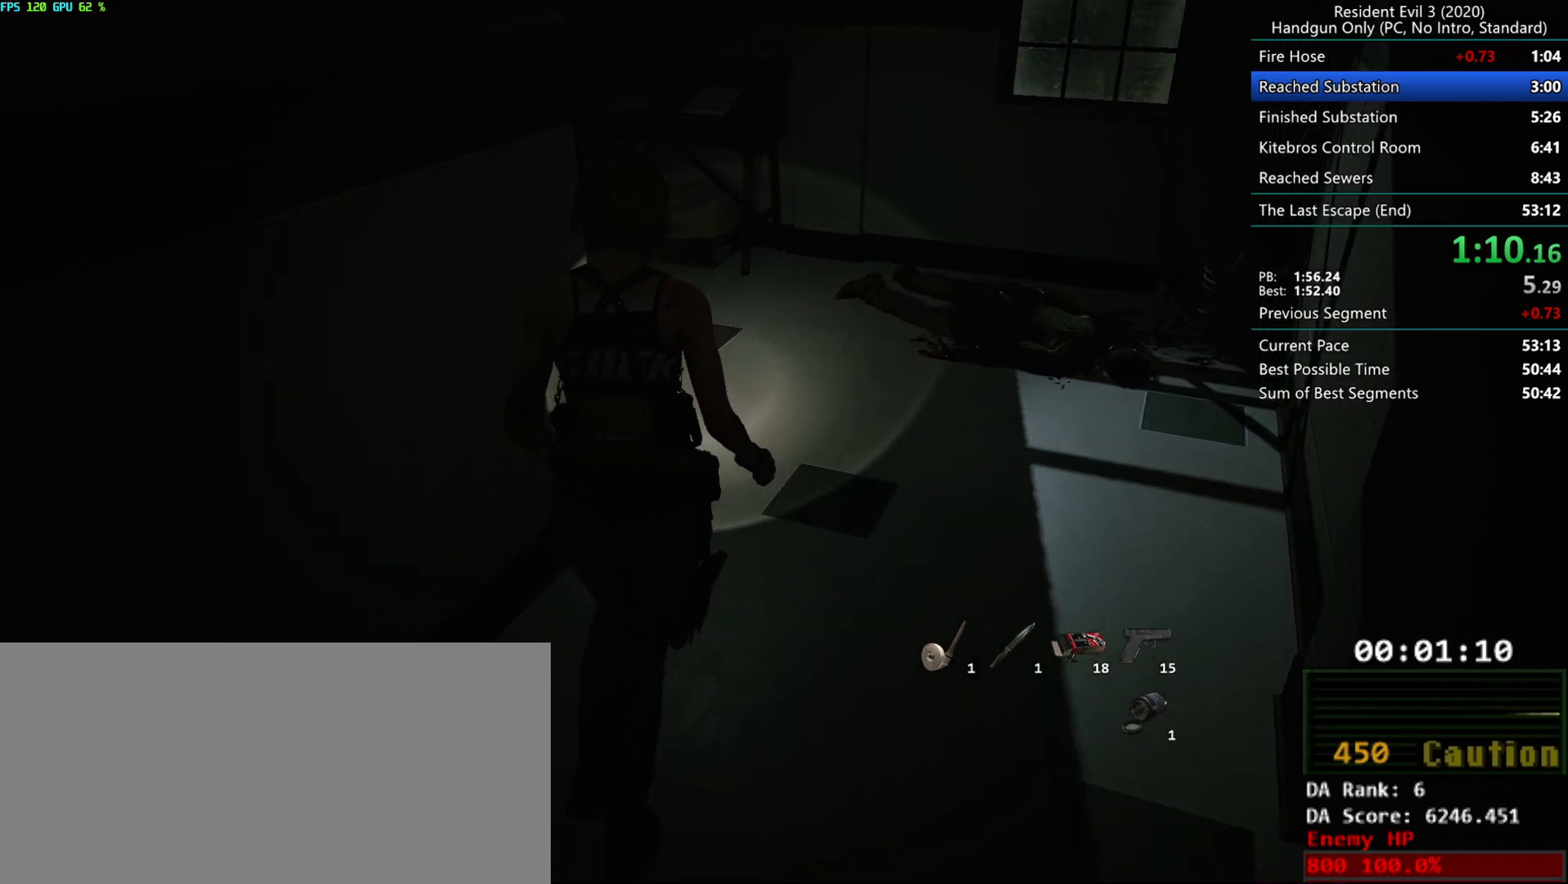
{"keys": ["r"], "mouse": [], "events": []}
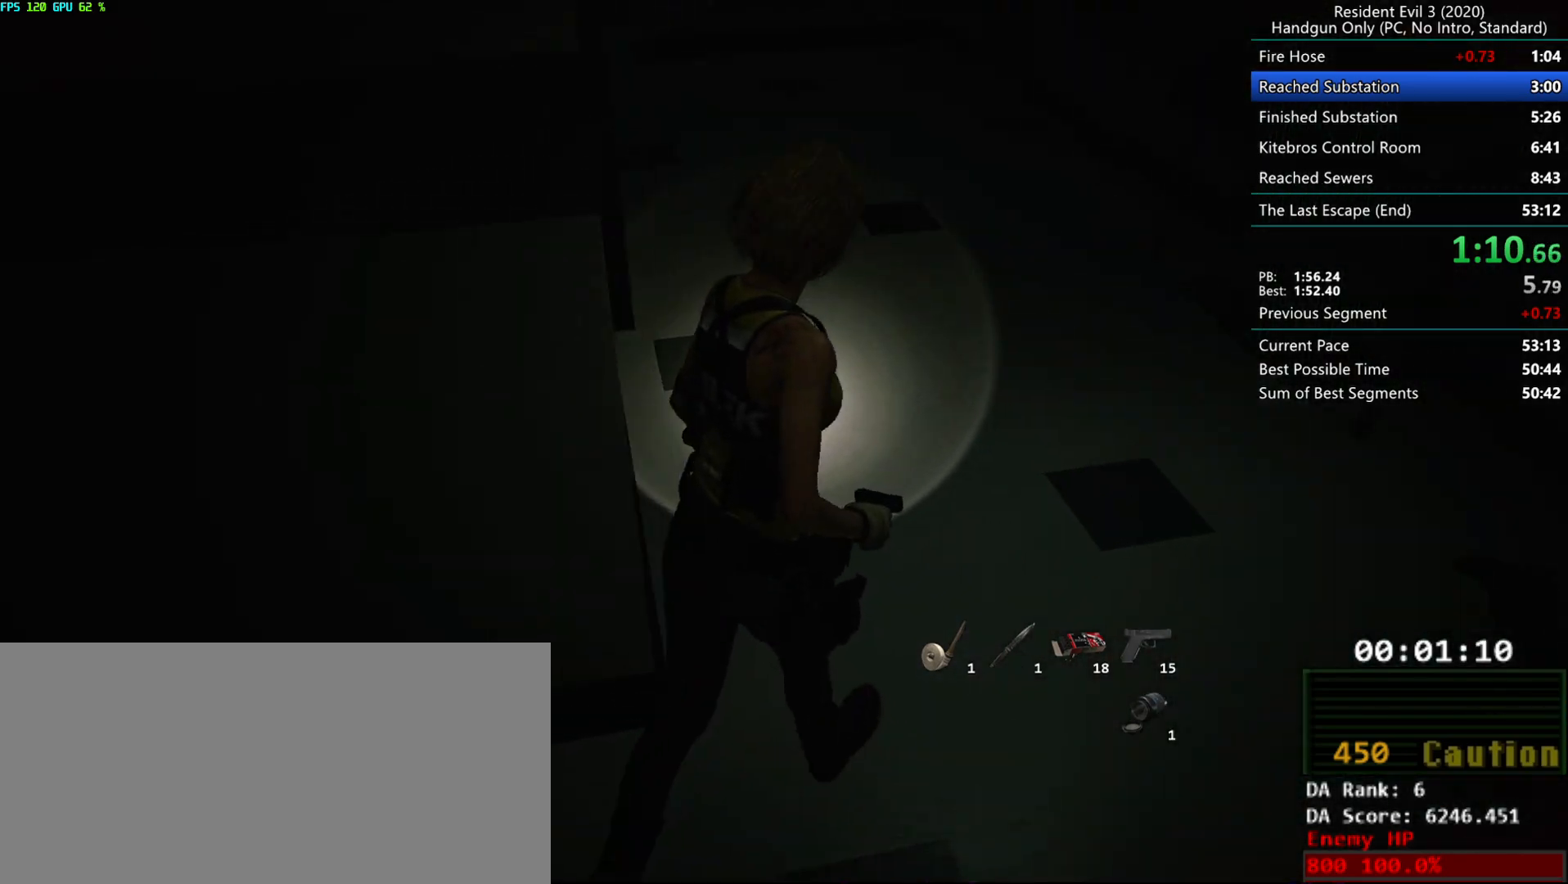
{"keys": ["r"], "mouse": [], "events": []}
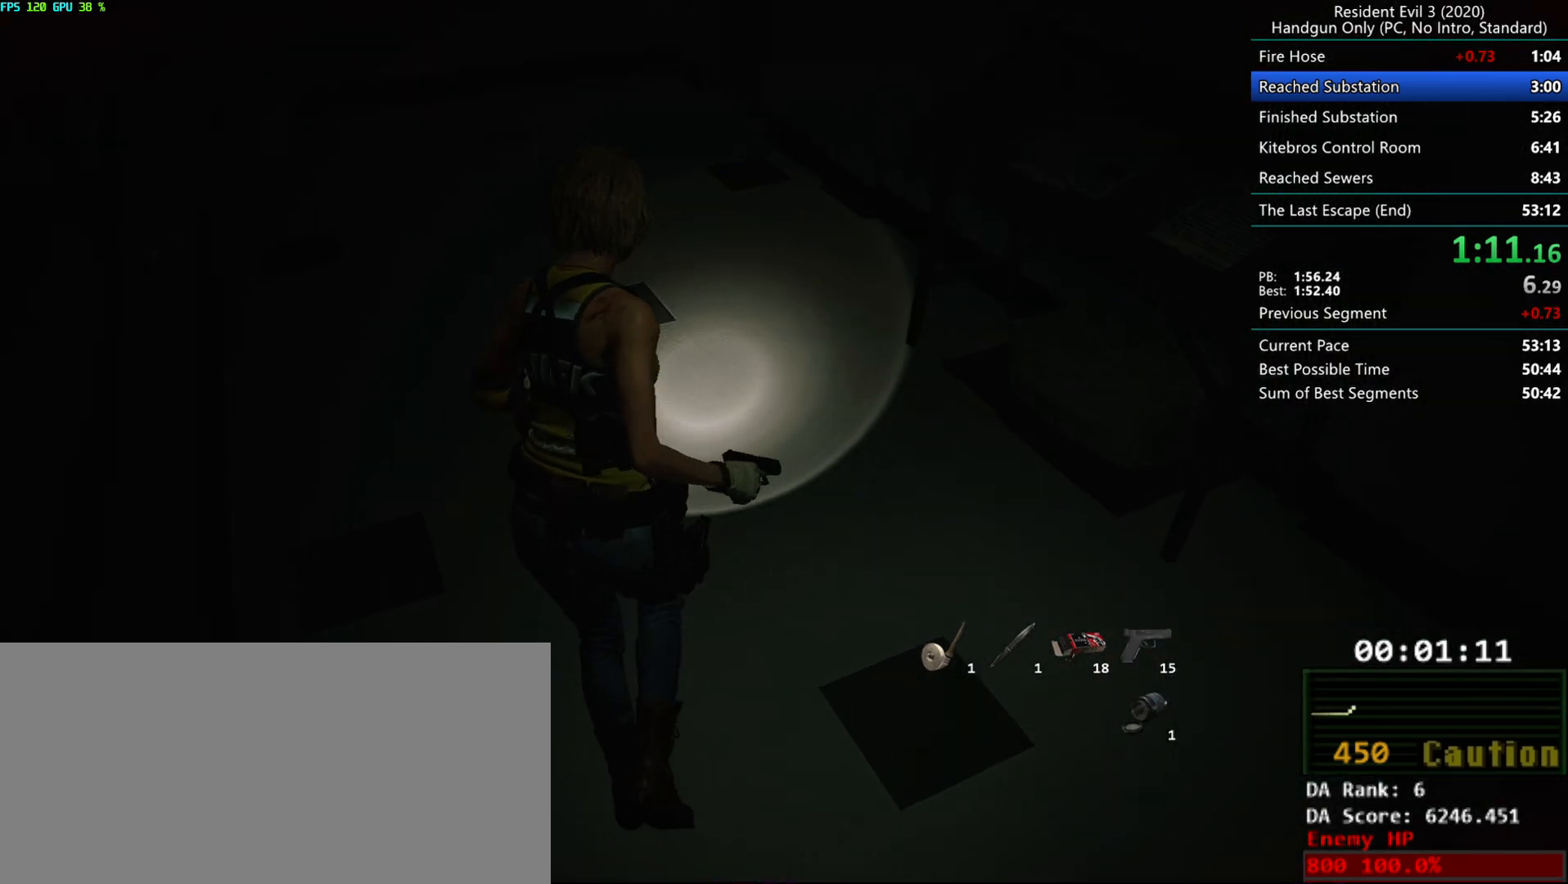
{"keys": ["alt", "r"], "mouse": [], "events": [[483, "alt", "down"]]}
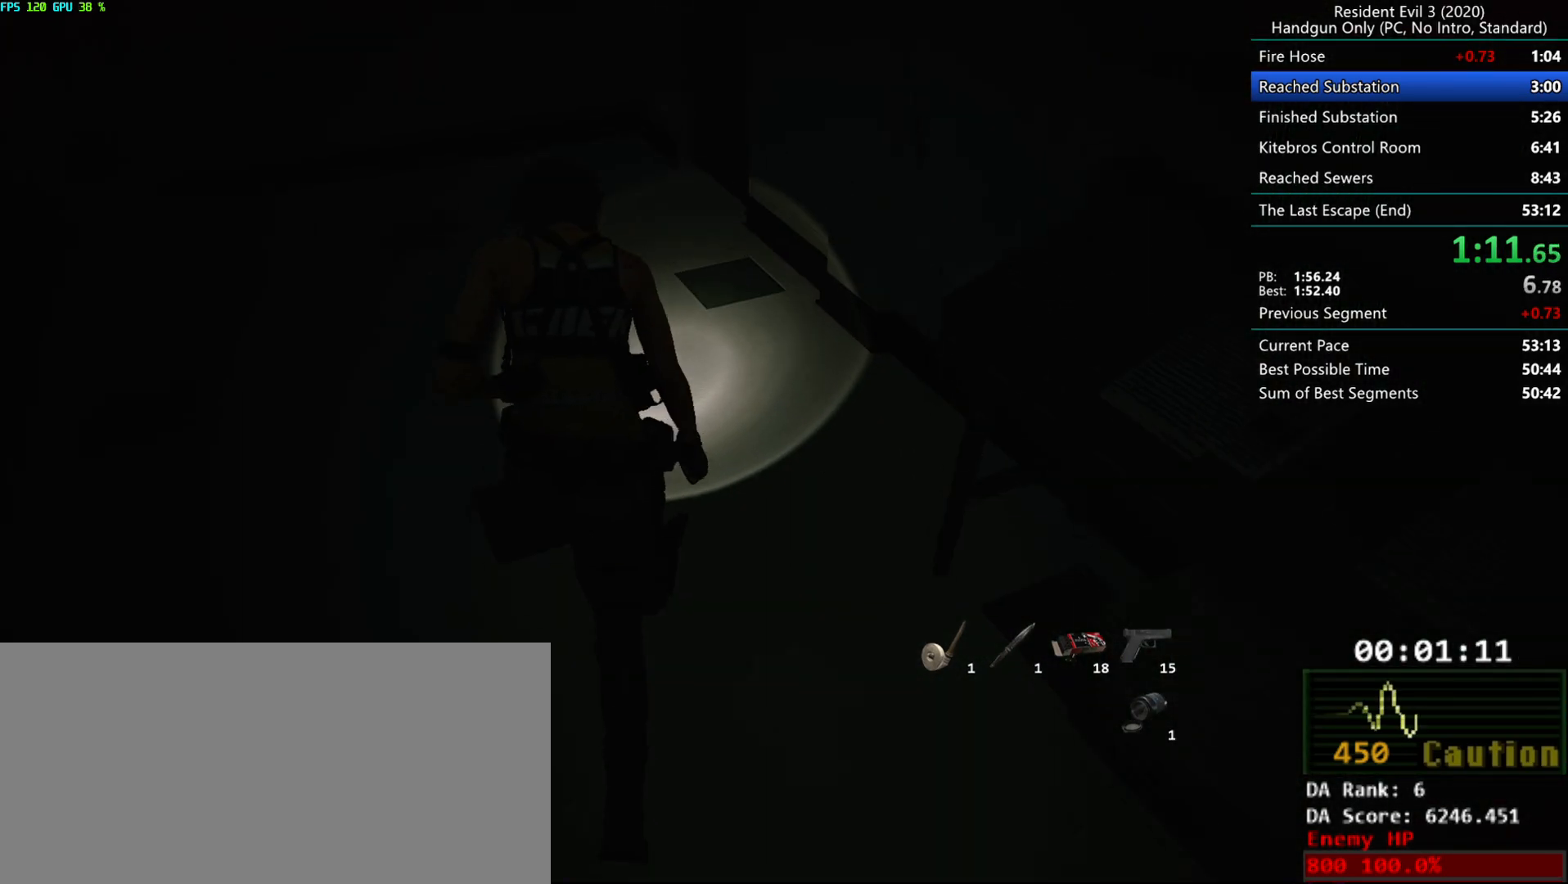
{"keys": ["r"], "mouse": [], "events": [[117, "alt", "up"]]}
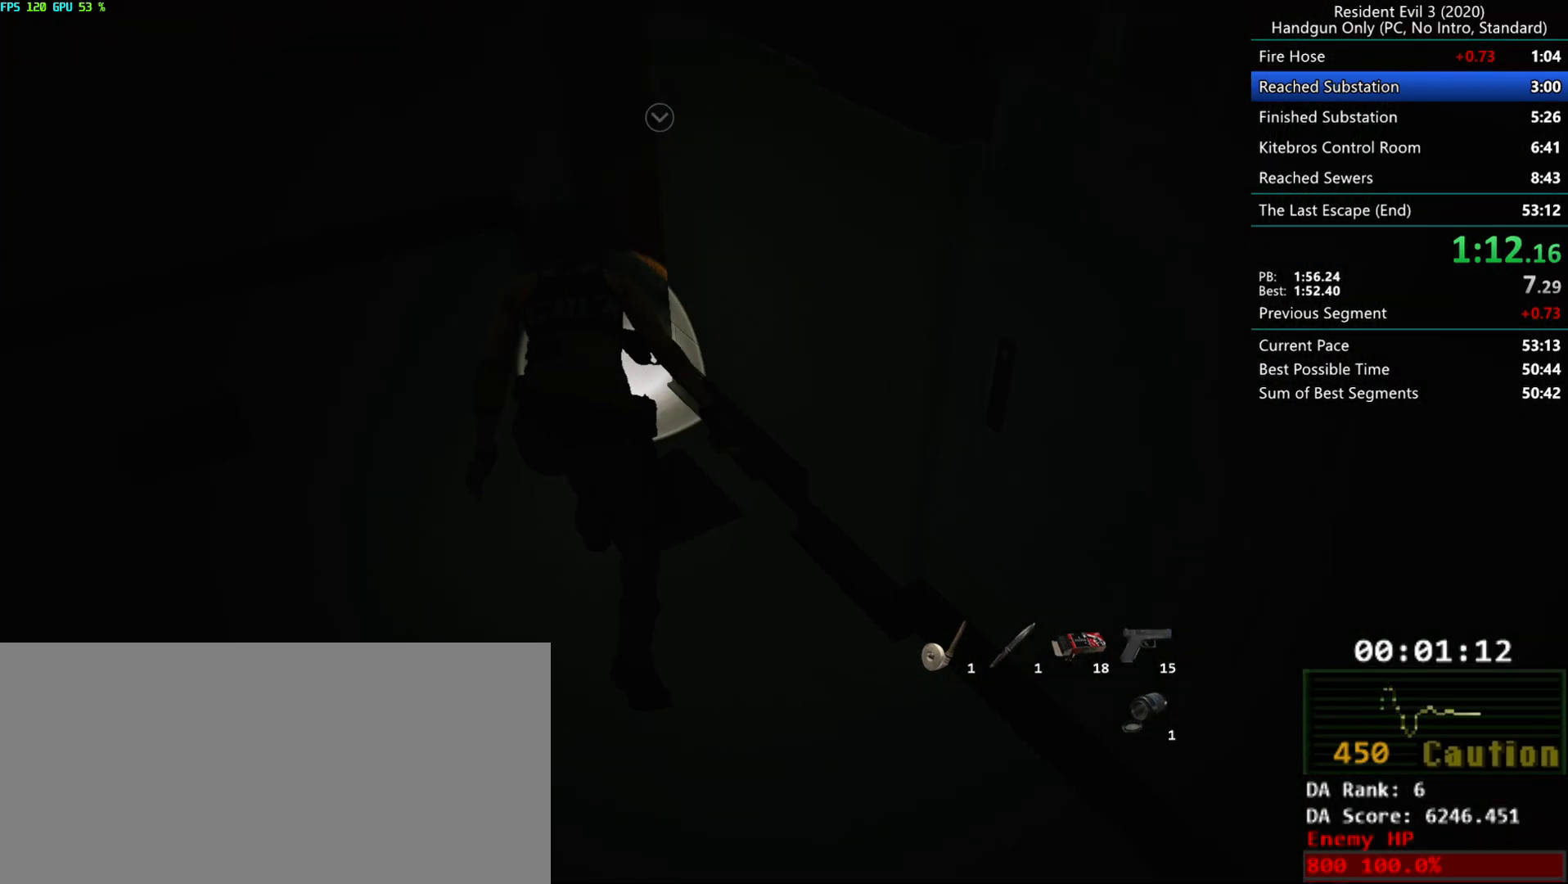
{"keys": ["r"], "mouse": [], "events": []}
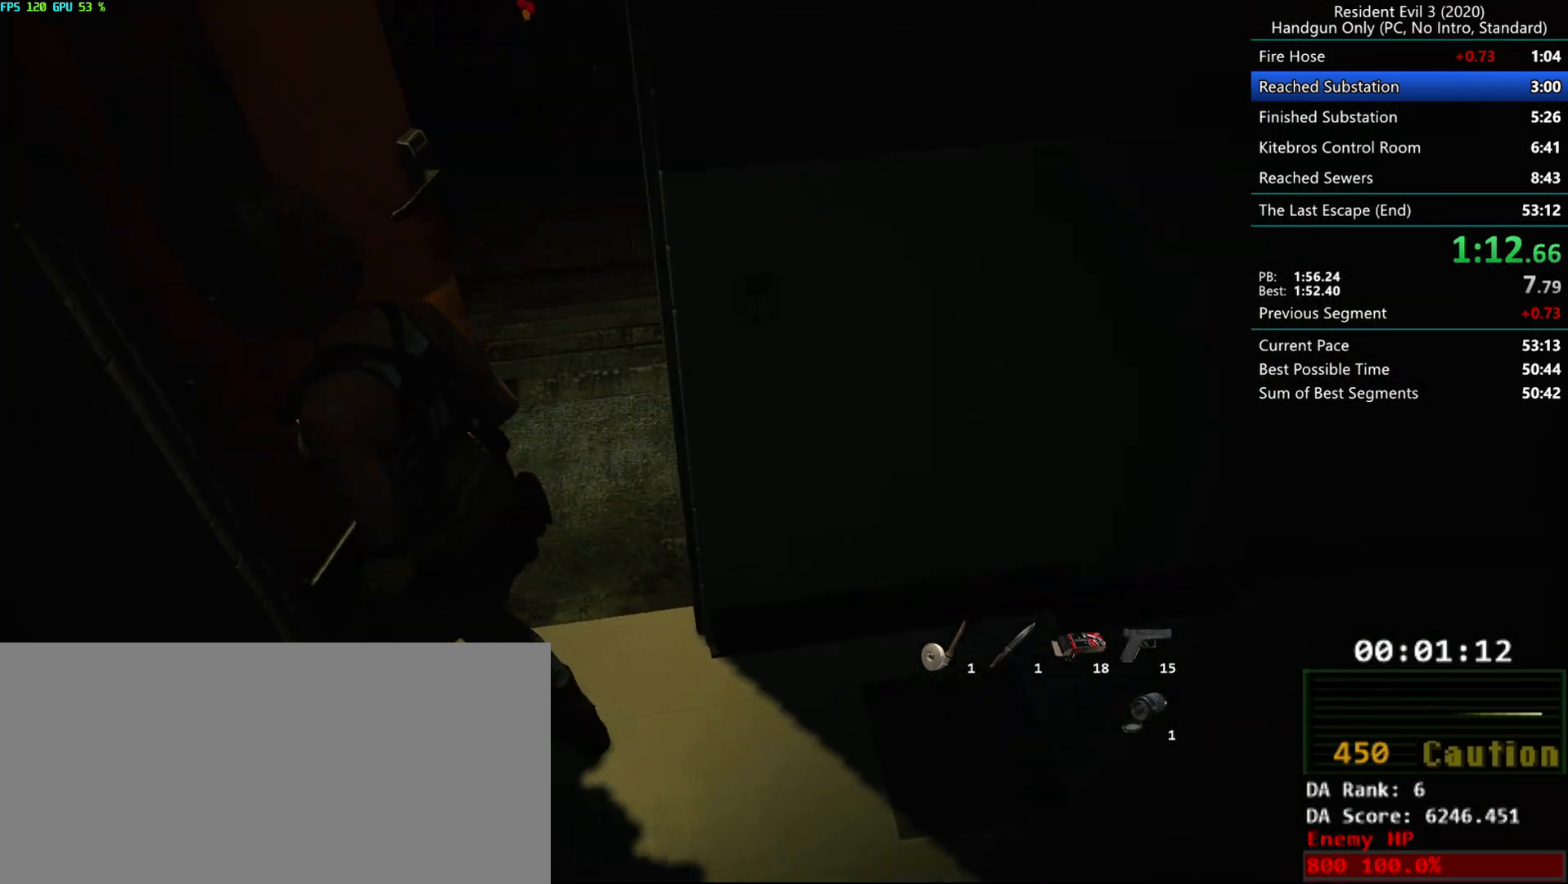
{"keys": ["r"], "mouse": [], "events": []}
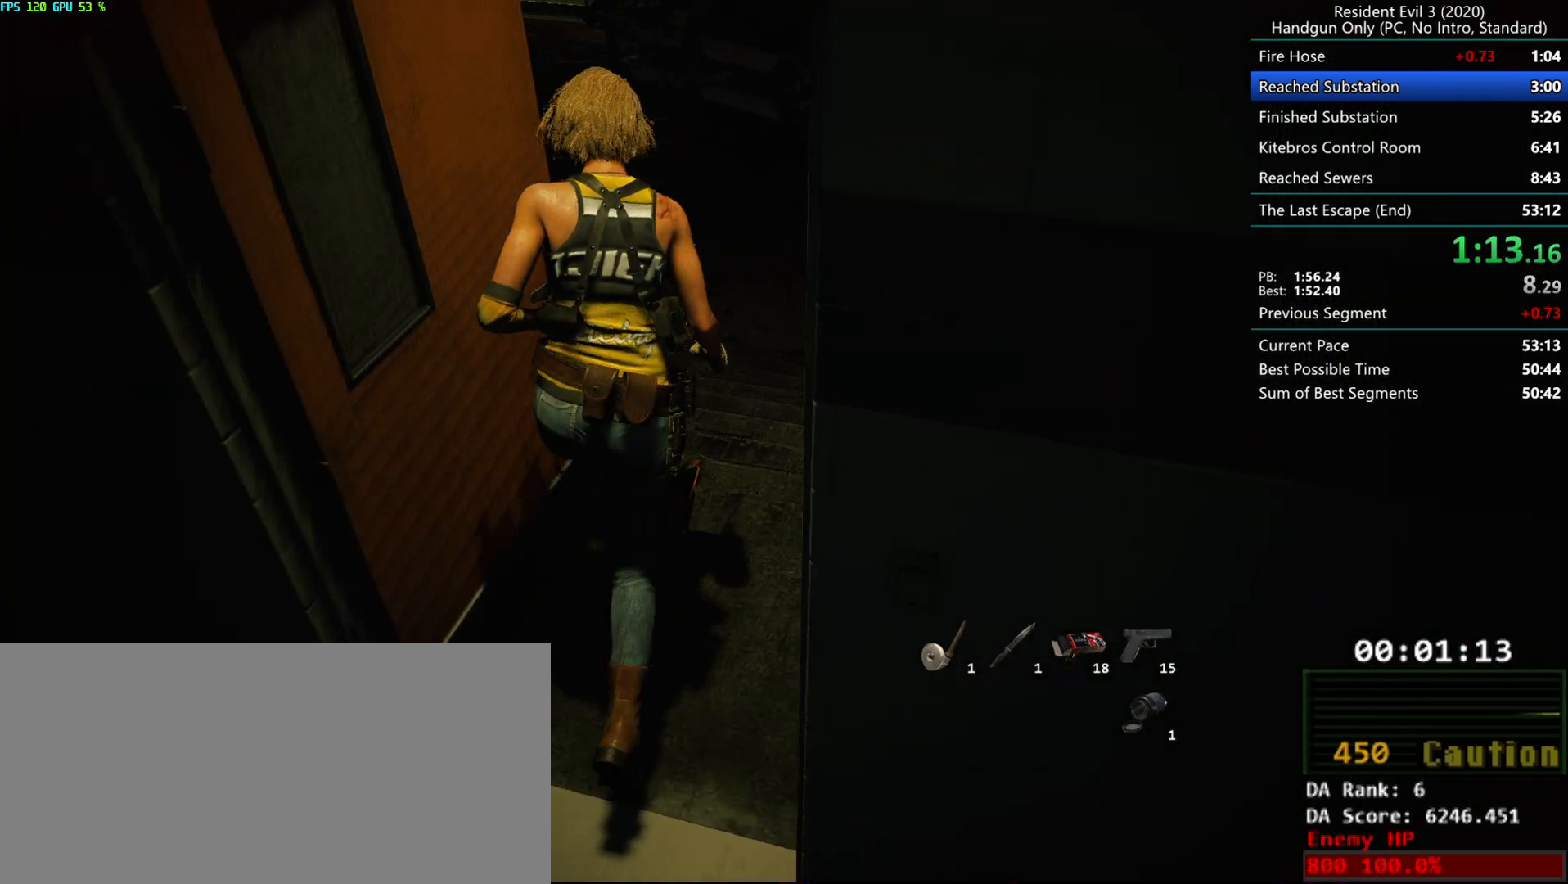
{"keys": ["r"], "mouse": [], "events": [[83, "mouse_left", "down"], [150, "mouse_left", "up"]]}
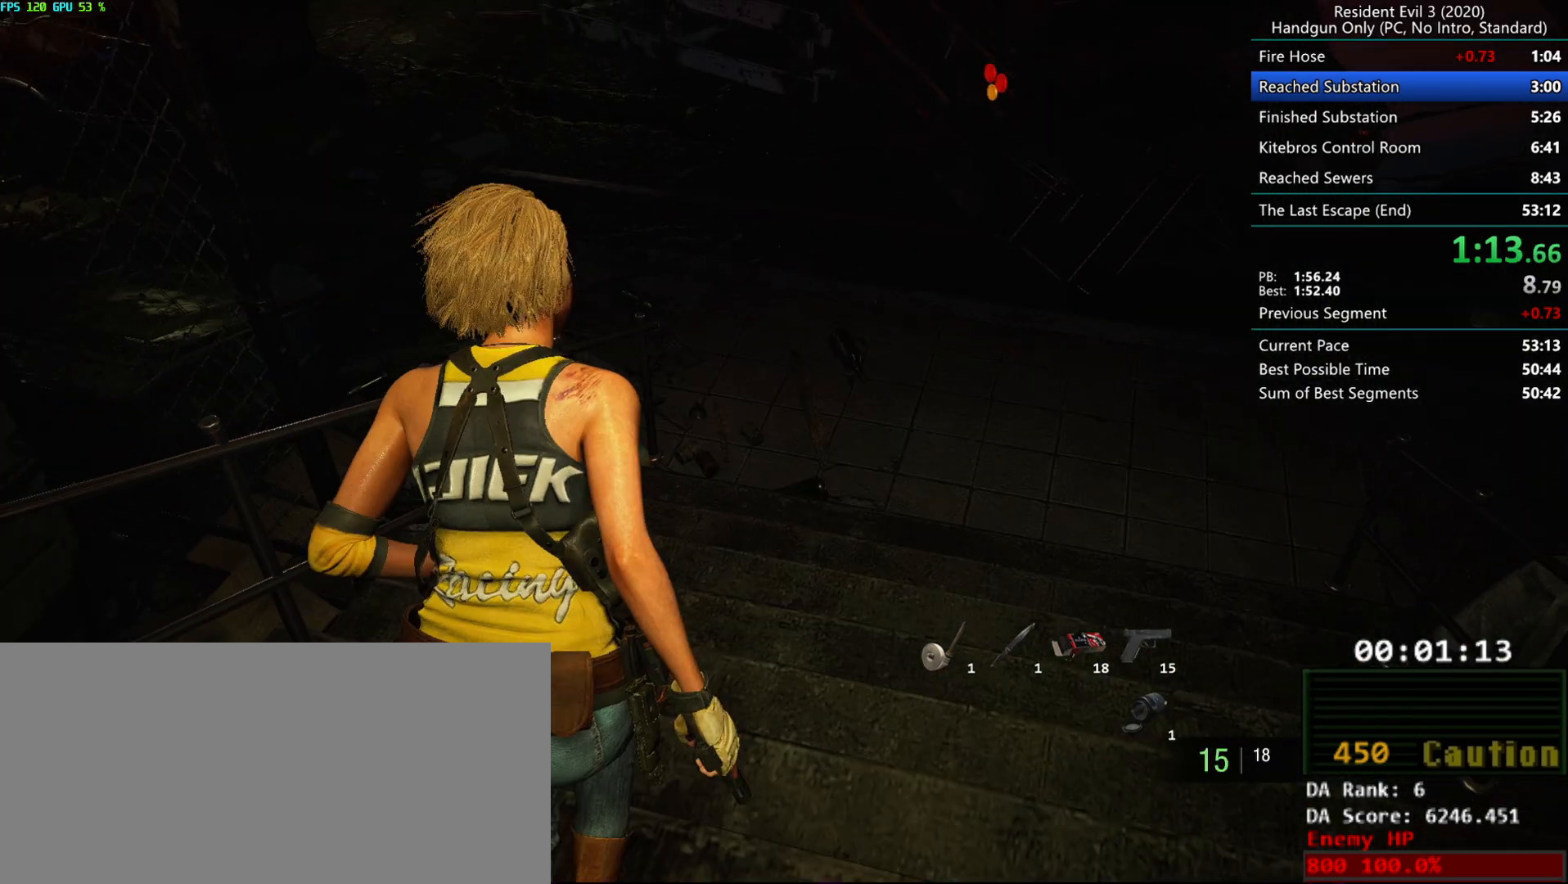
{"keys": ["r"], "mouse": [], "events": [[83, "mouse_left", "down"], [167, "mouse_left", "up"]]}
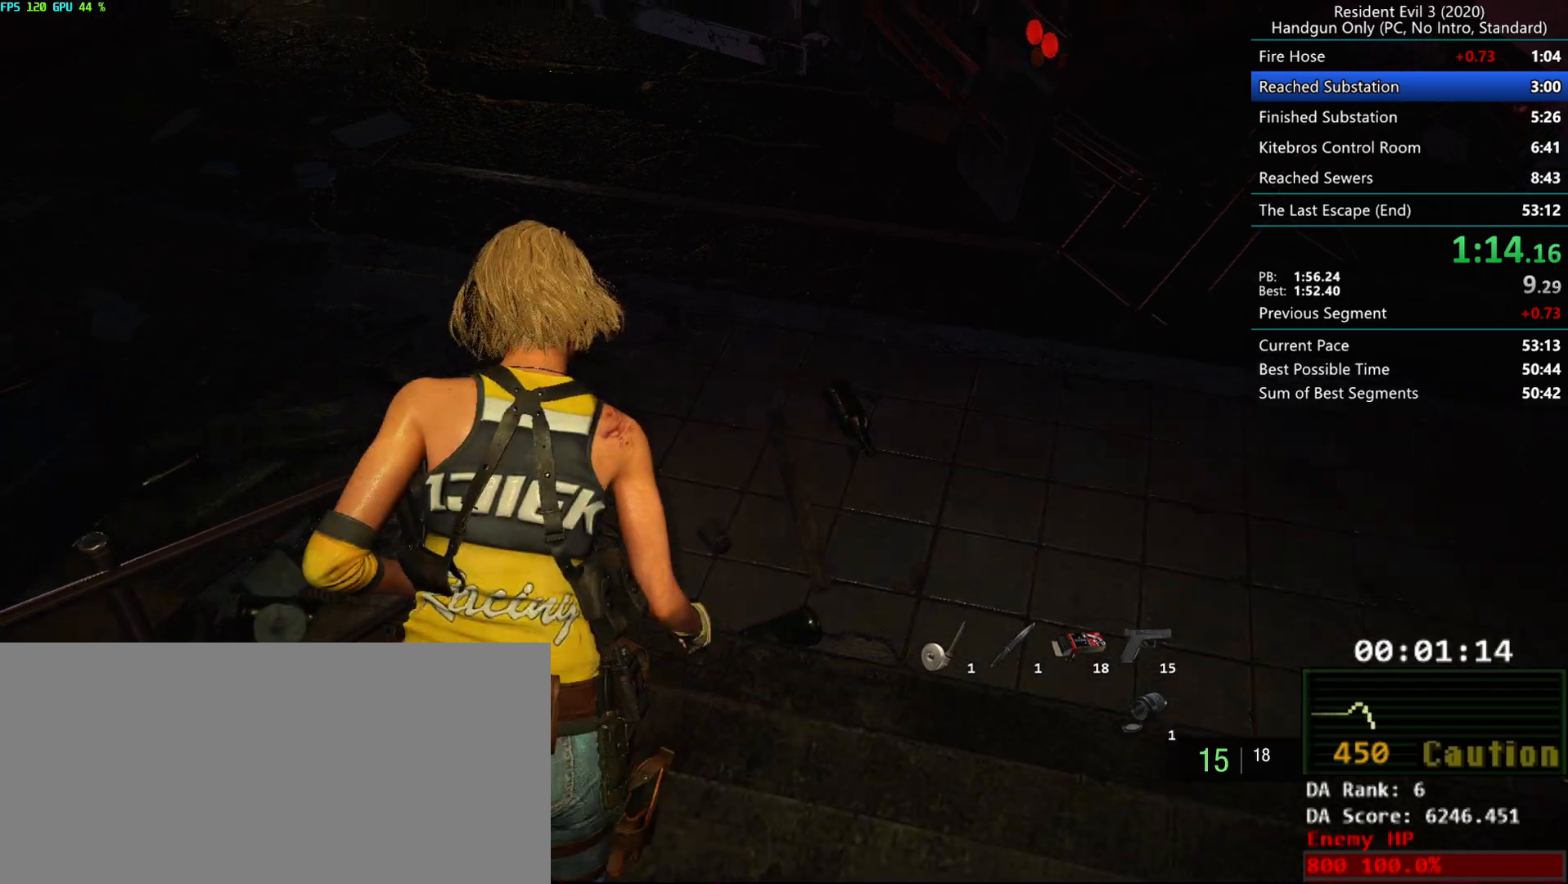
{"keys": ["r"], "mouse": [], "events": [[133, "mouse_left", "down"], [200, "mouse_left", "up"]]}
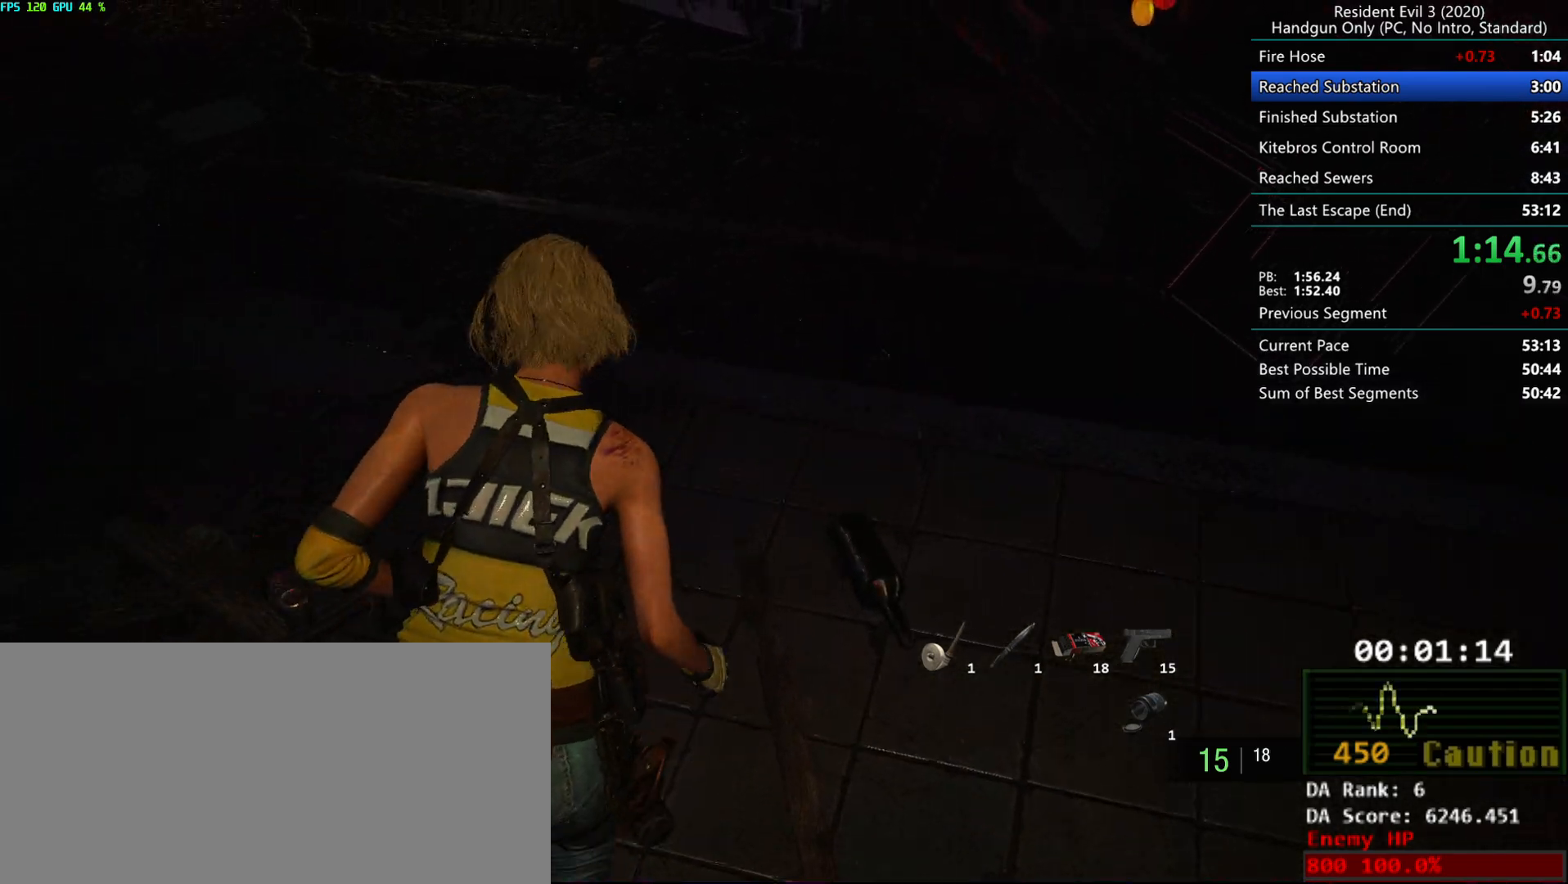
{"keys": ["r"], "mouse": [], "events": []}
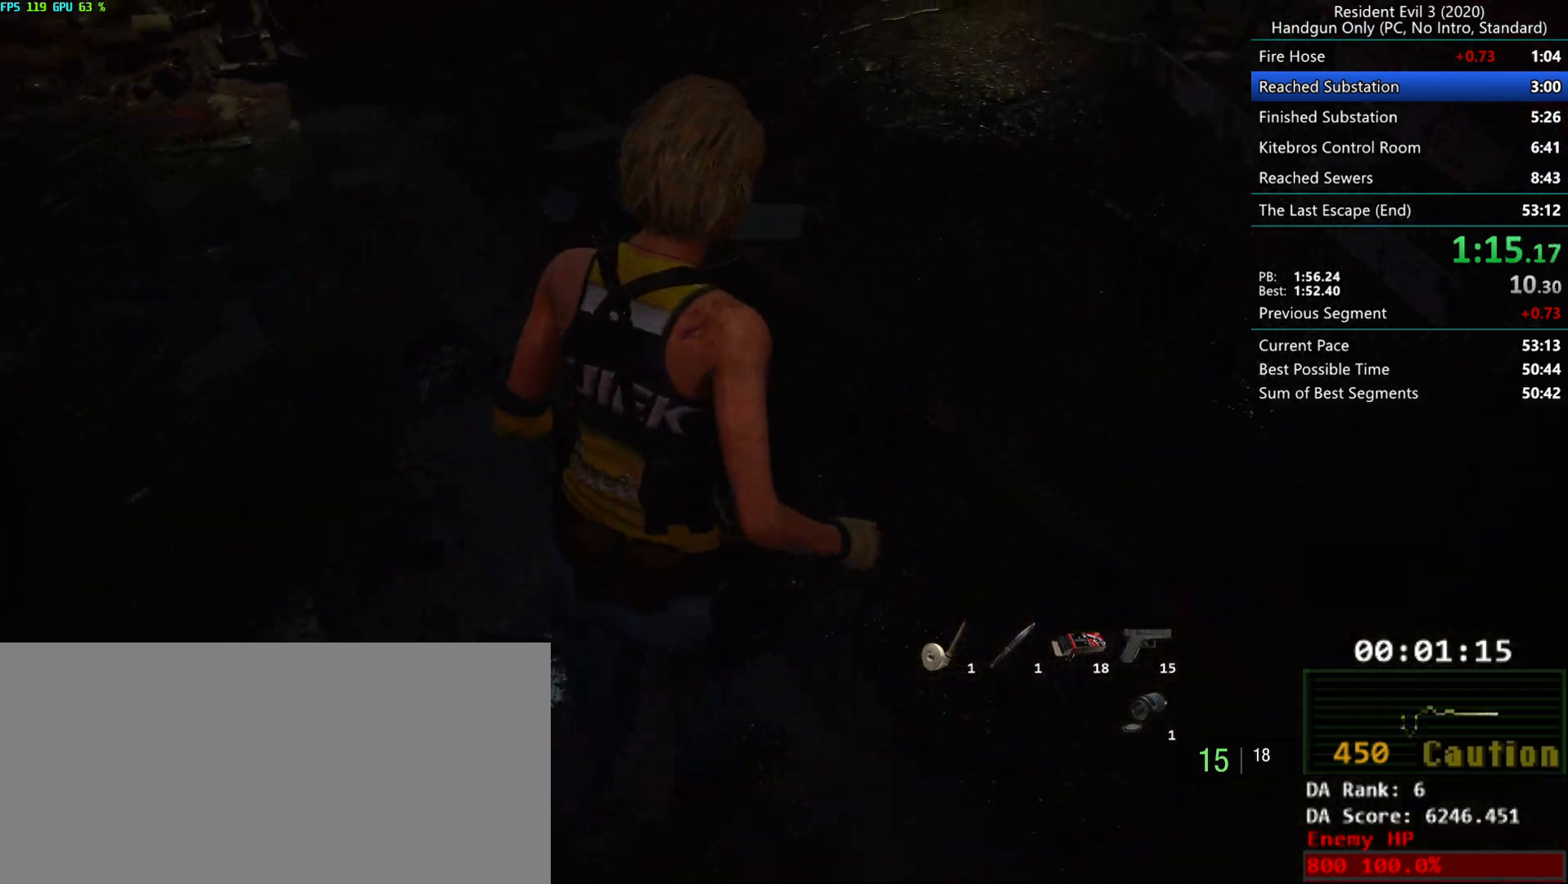
{"keys": ["r"], "mouse": [], "events": []}
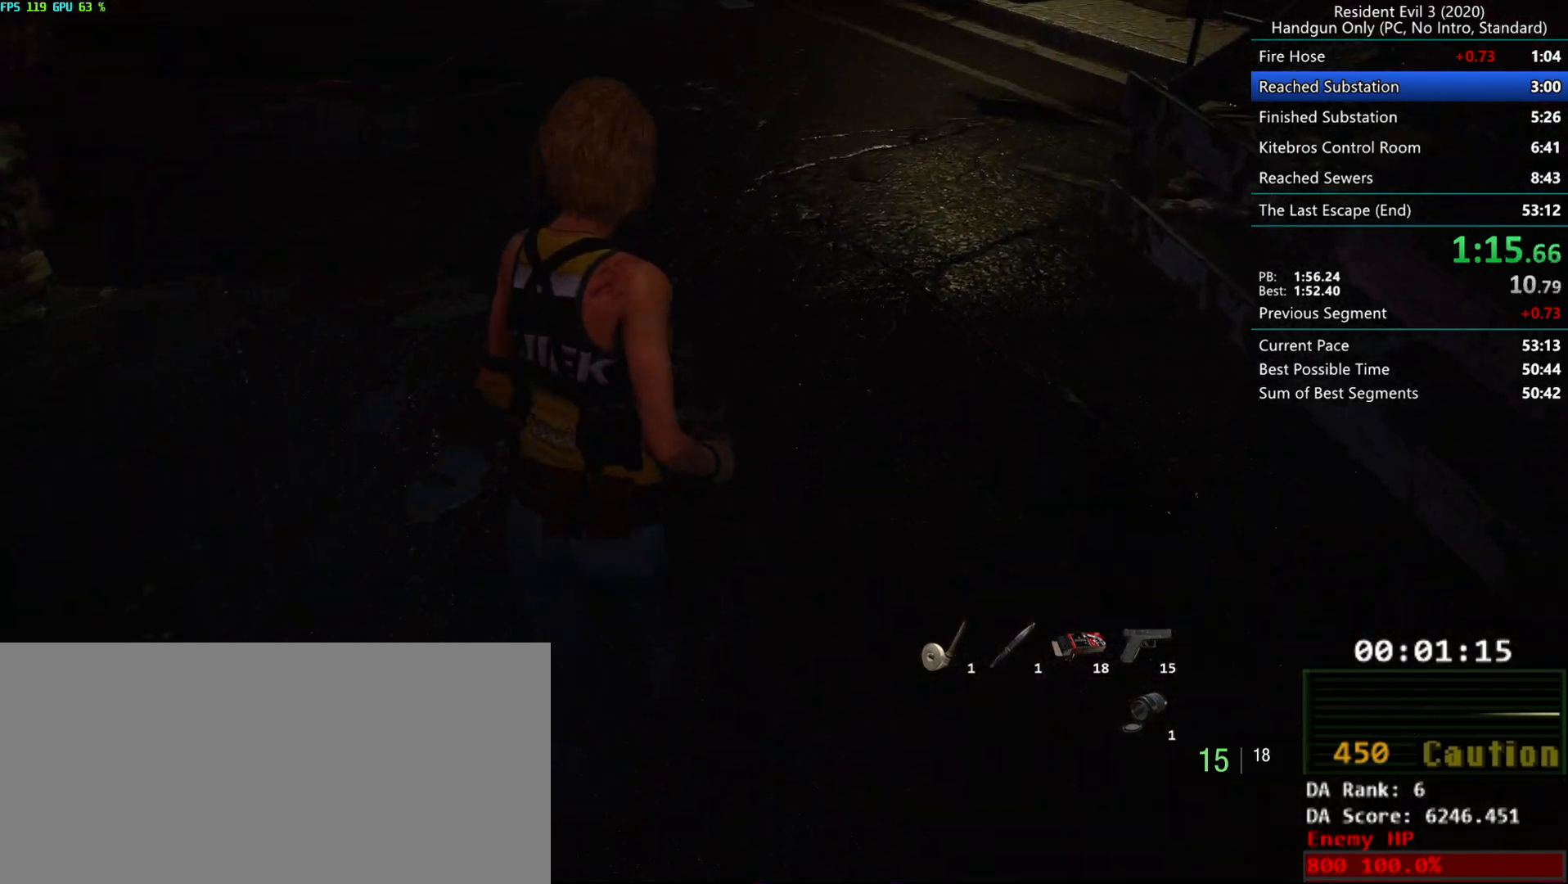
{"keys": ["r"], "mouse": [], "events": []}
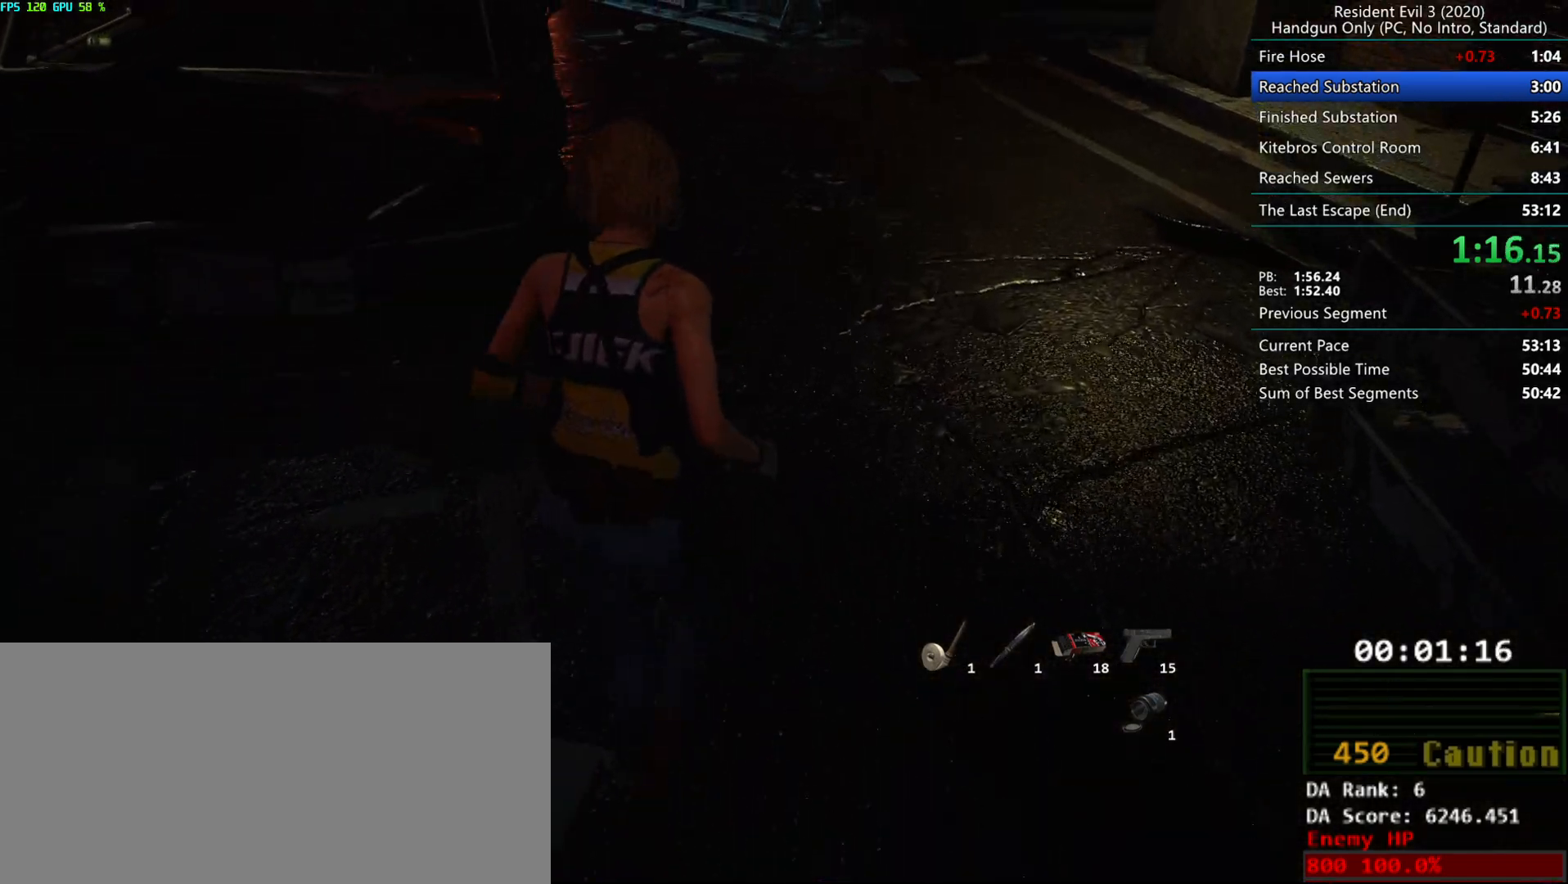
{"keys": ["r"], "mouse": [], "events": []}
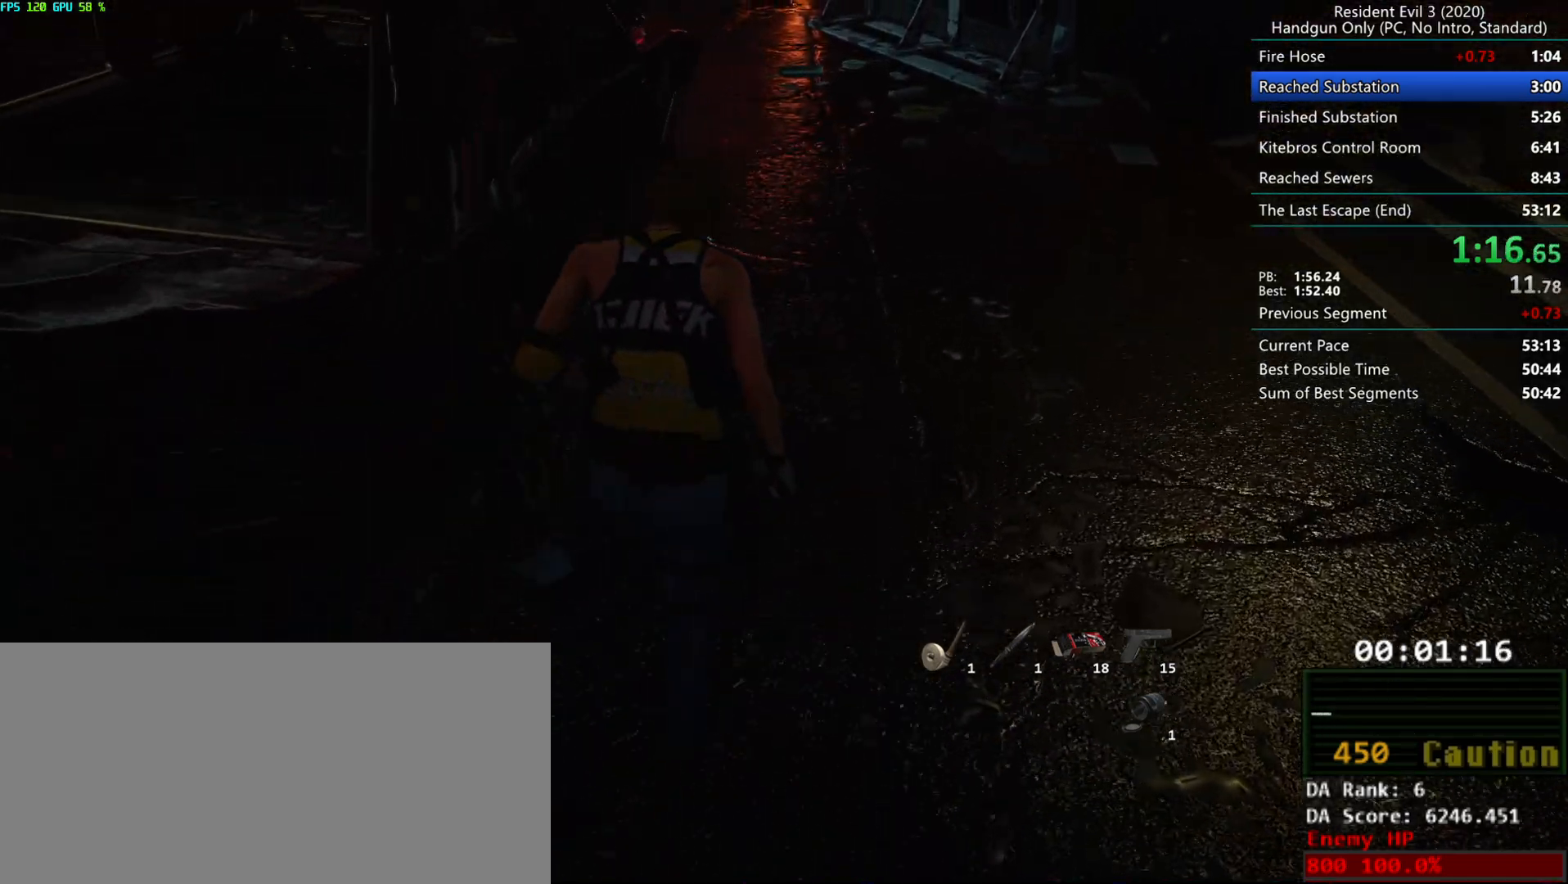
{"keys": ["r"], "mouse": [], "events": []}
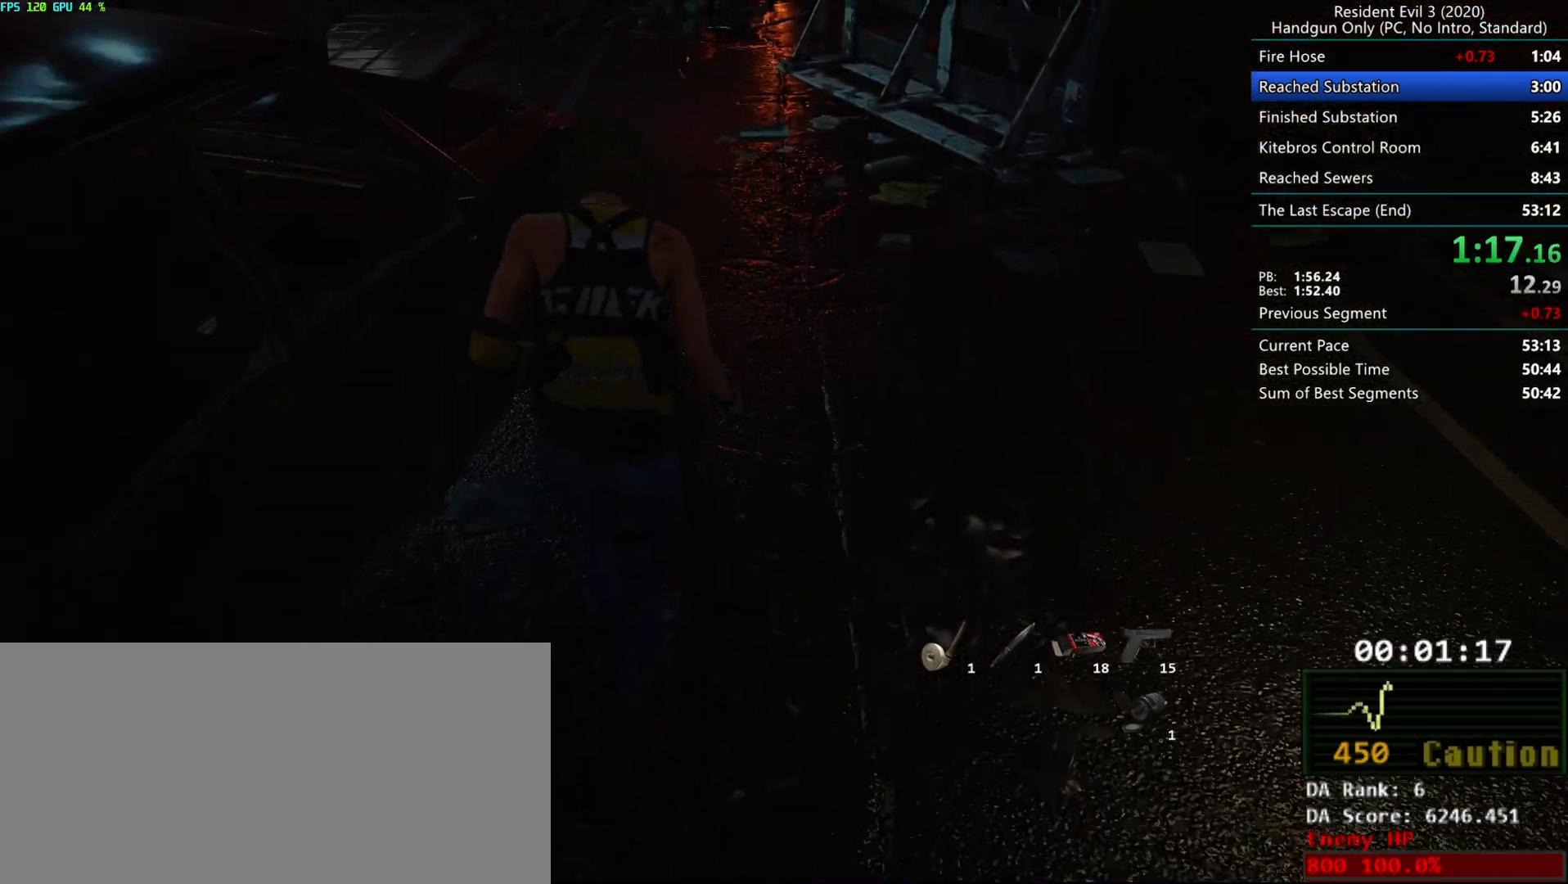
{"keys": ["r"], "mouse": [], "events": []}
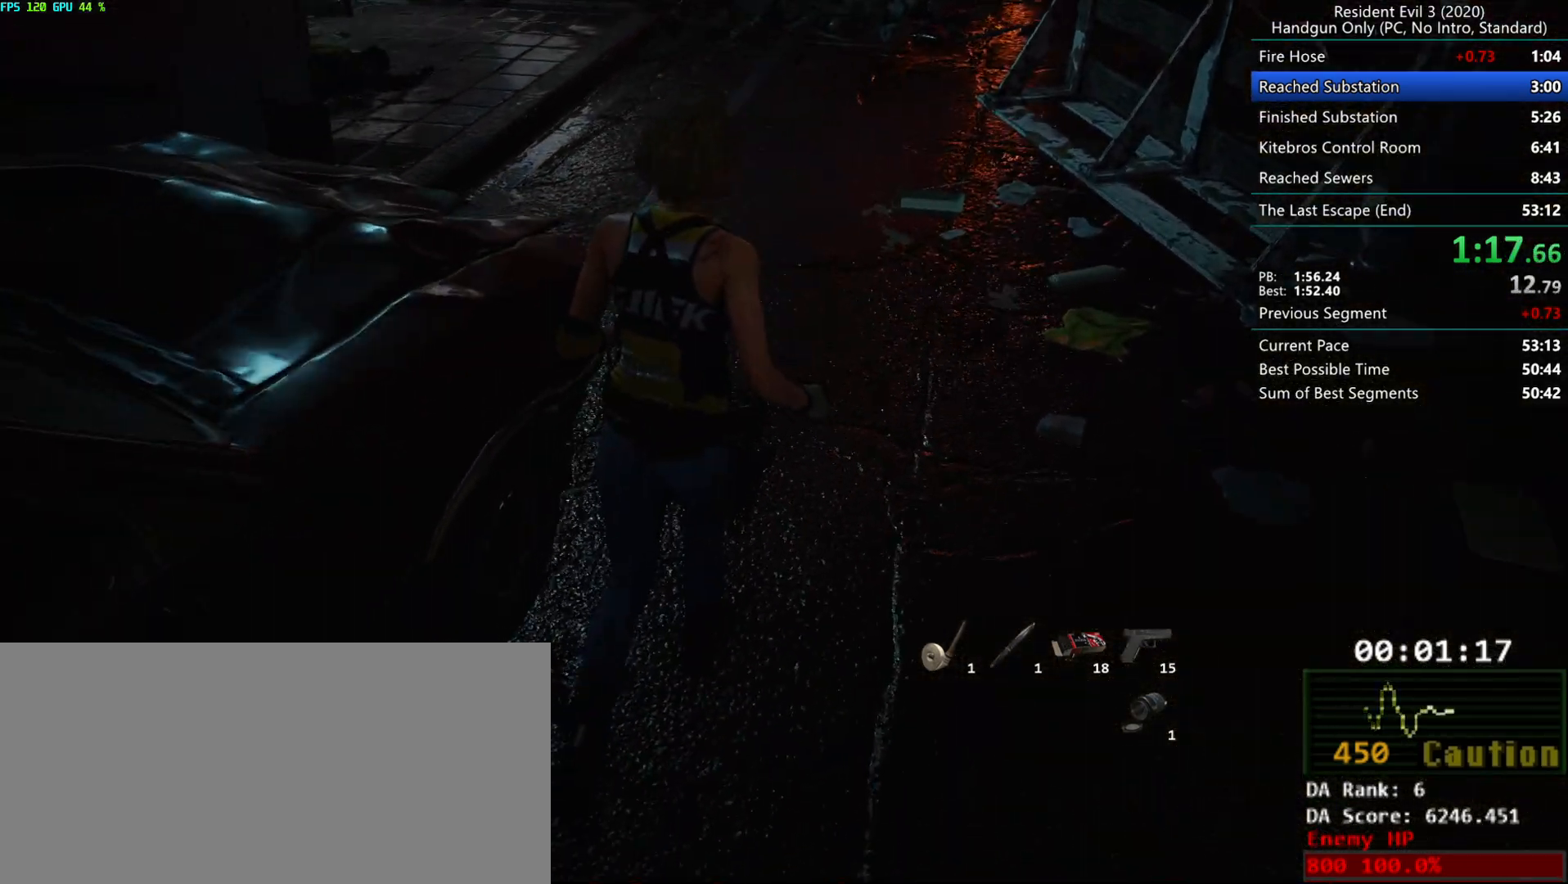
{"keys": ["r"], "mouse": [], "events": []}
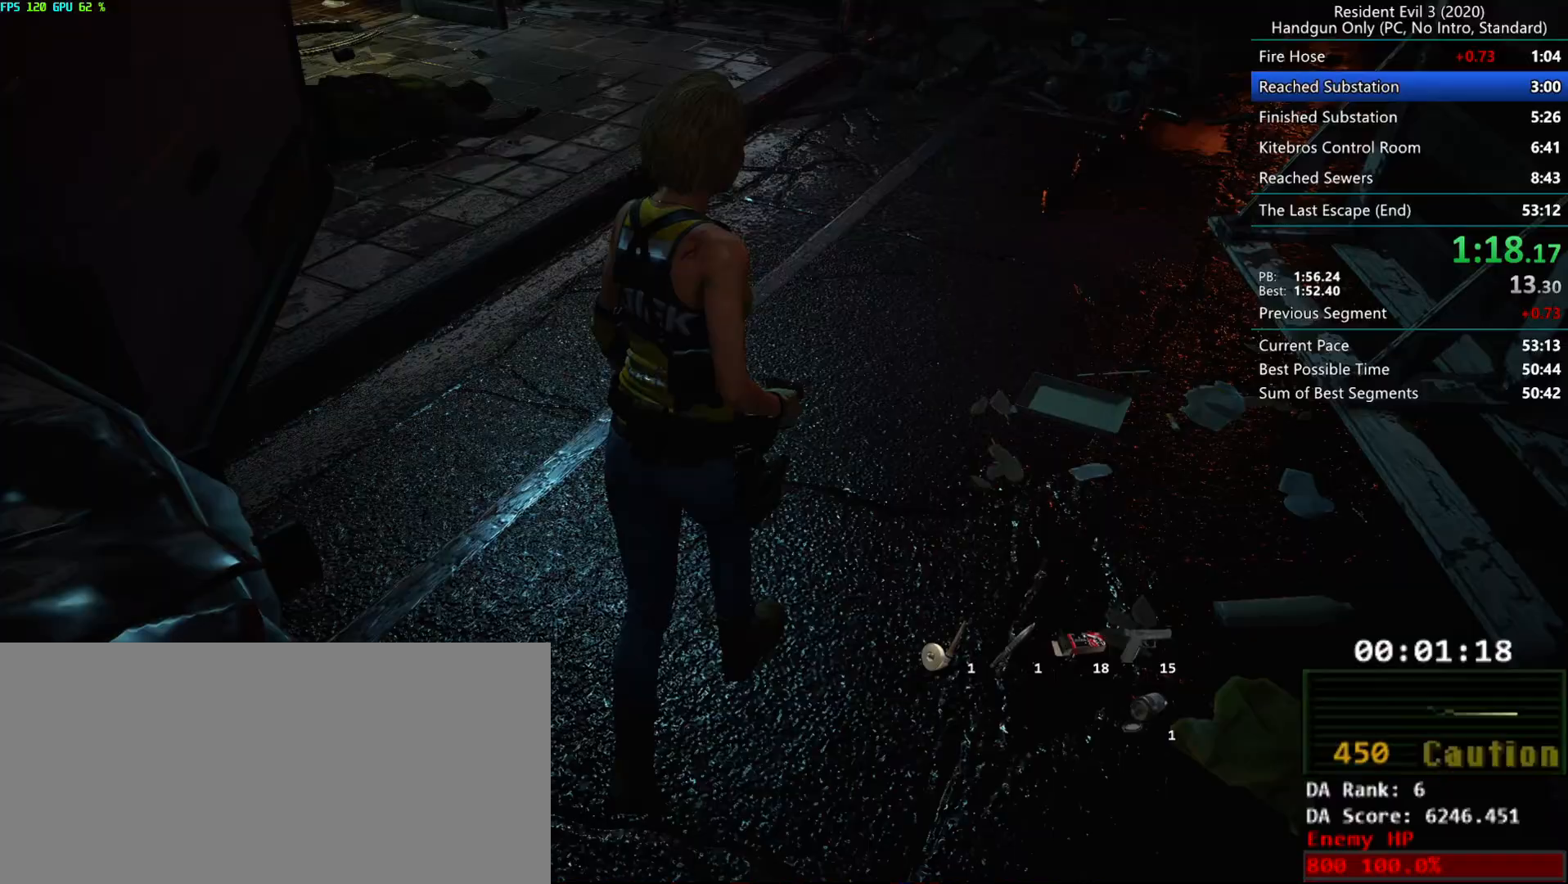
{"keys": ["r"], "mouse": [], "events": []}
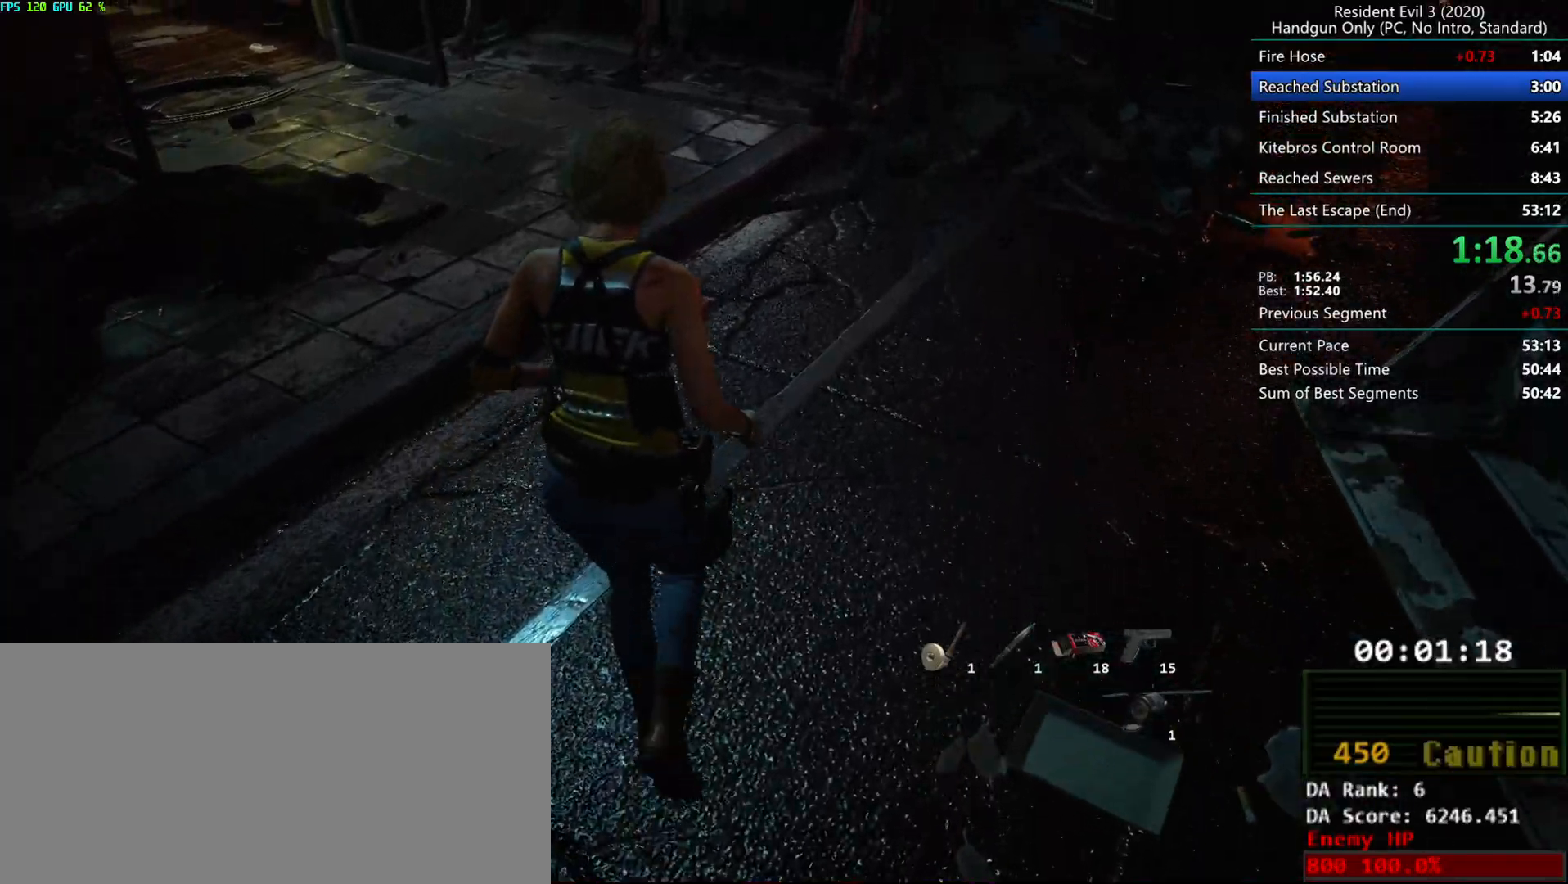
{"keys": ["r"], "mouse": [], "events": []}
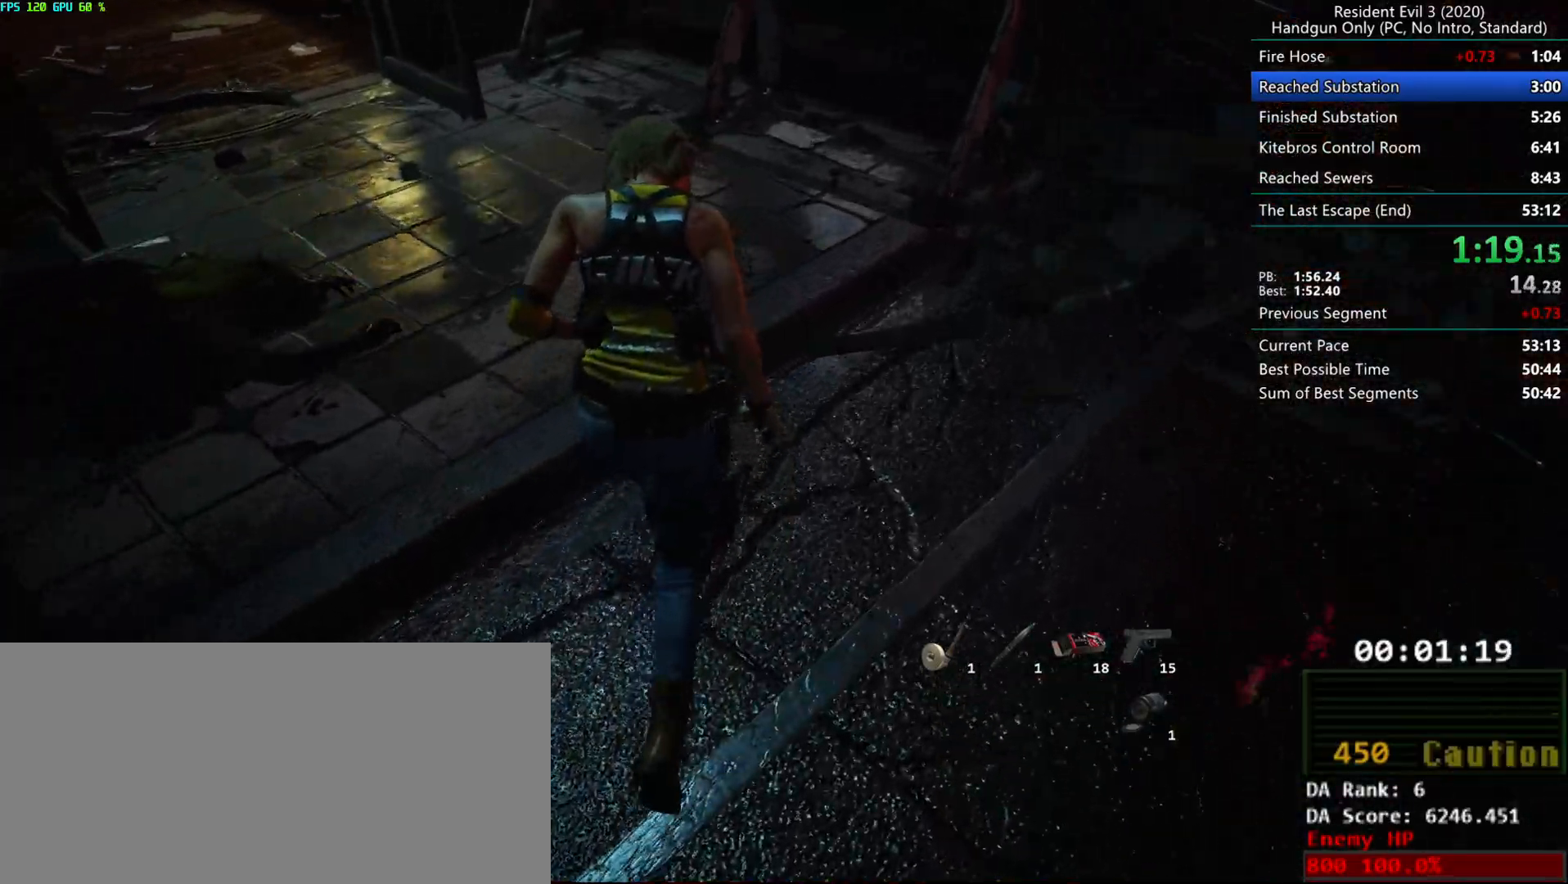
{"keys": ["r"], "mouse": [], "events": []}
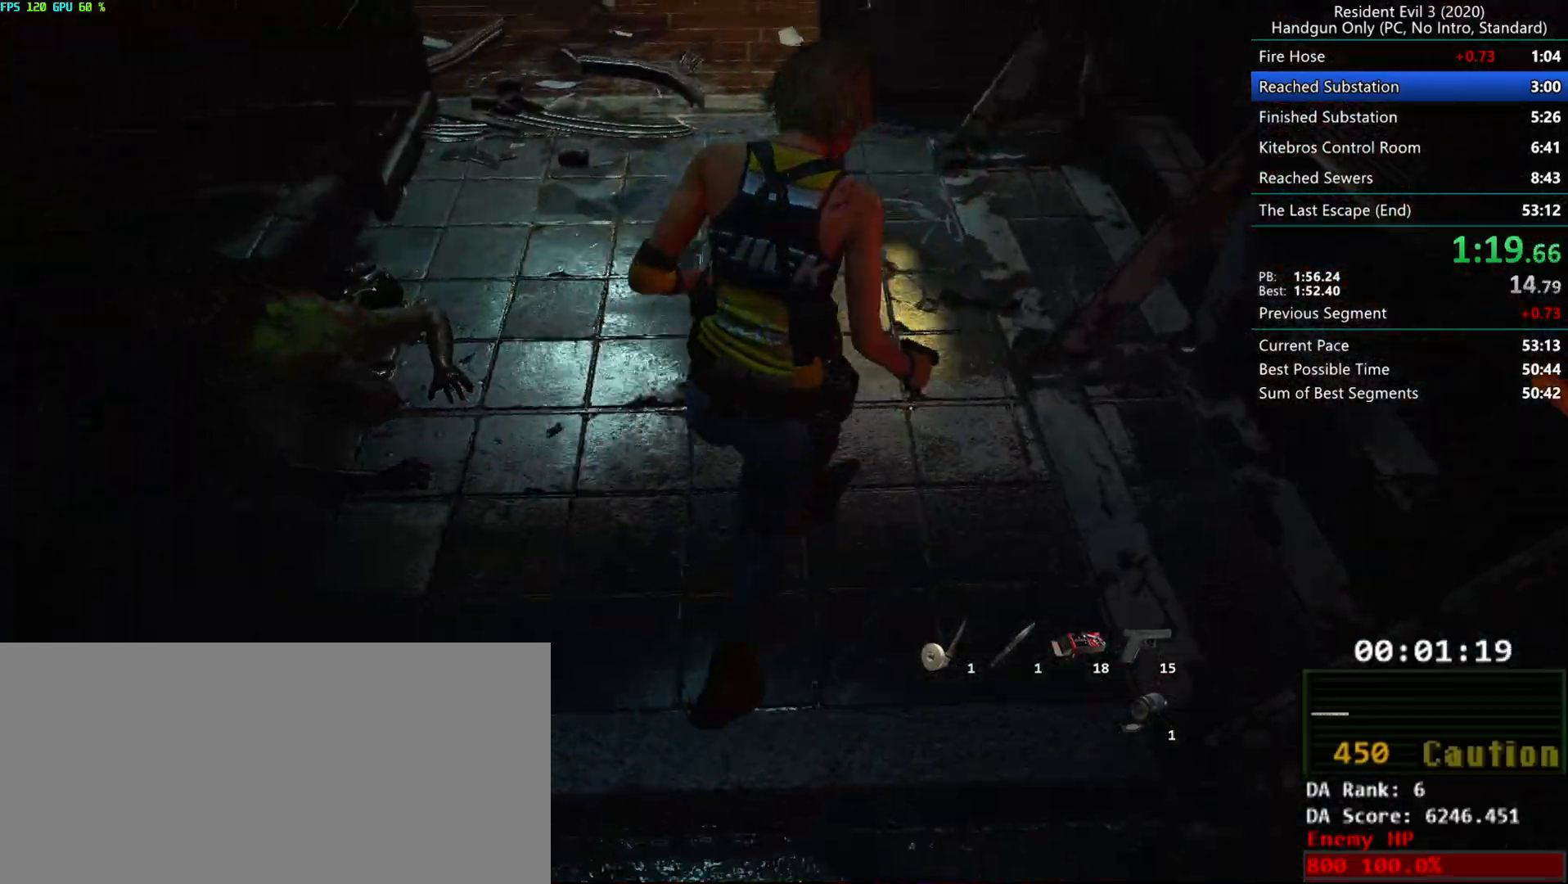
{"keys": ["r"], "mouse": [], "events": []}
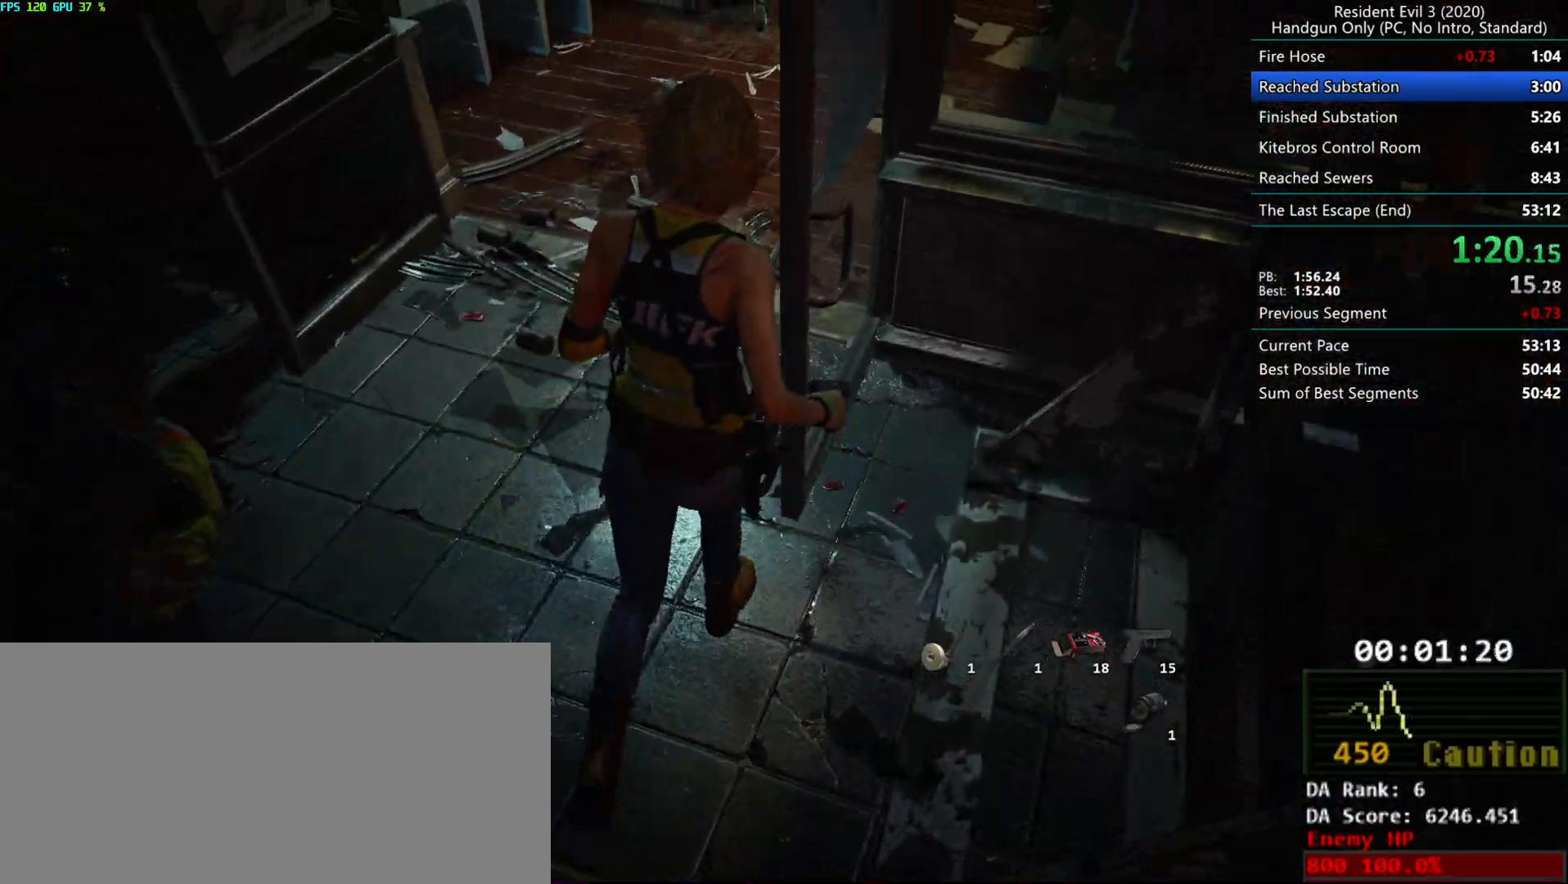
{"keys": ["r"], "mouse": [], "events": []}
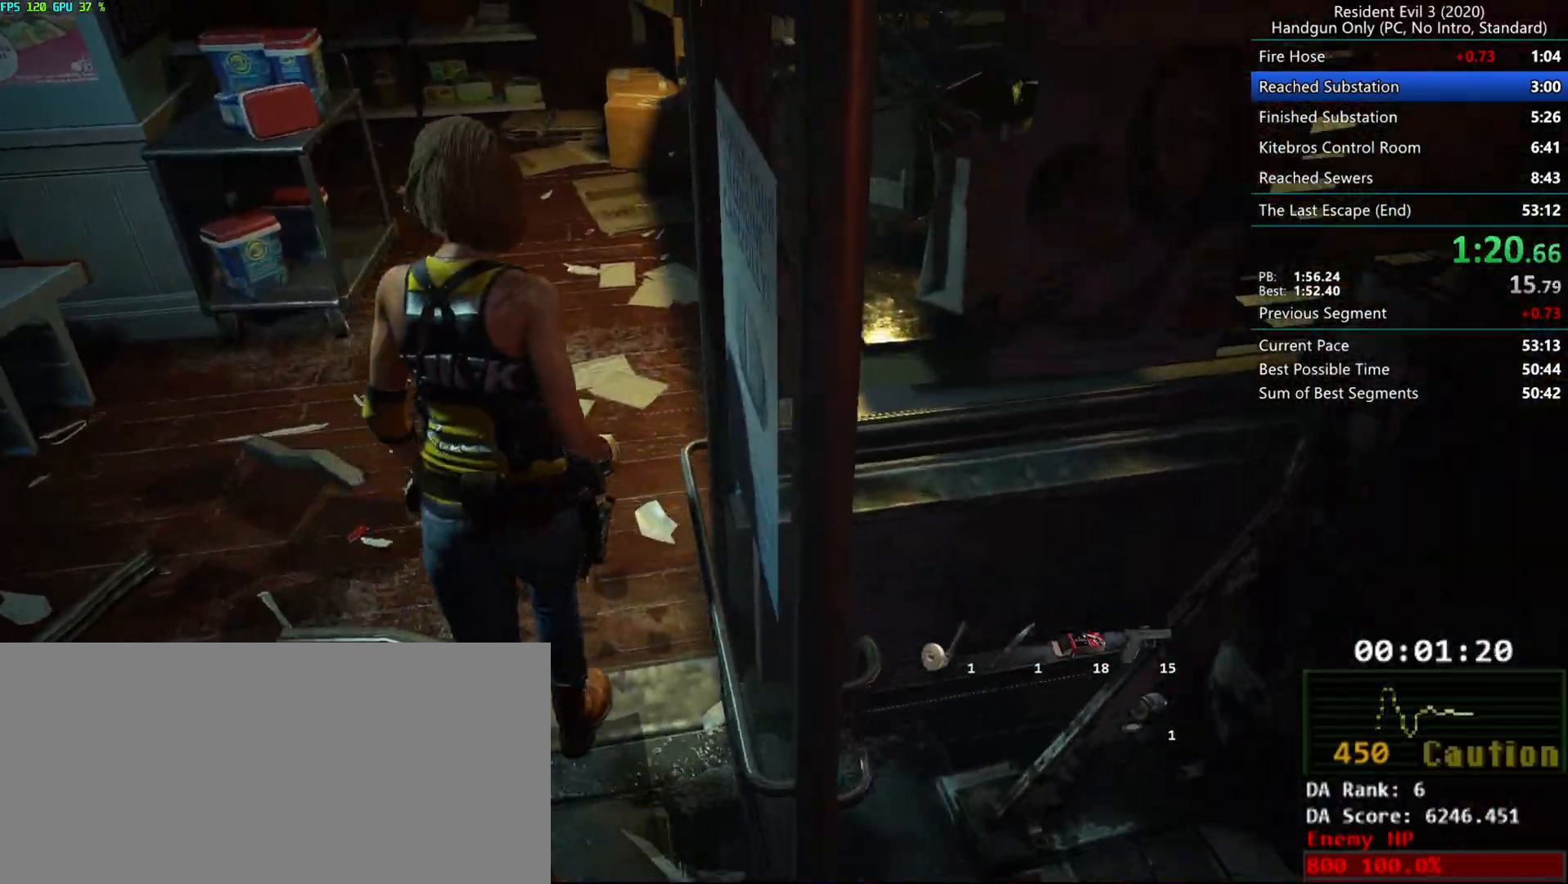
{"keys": ["r"], "mouse": [], "events": []}
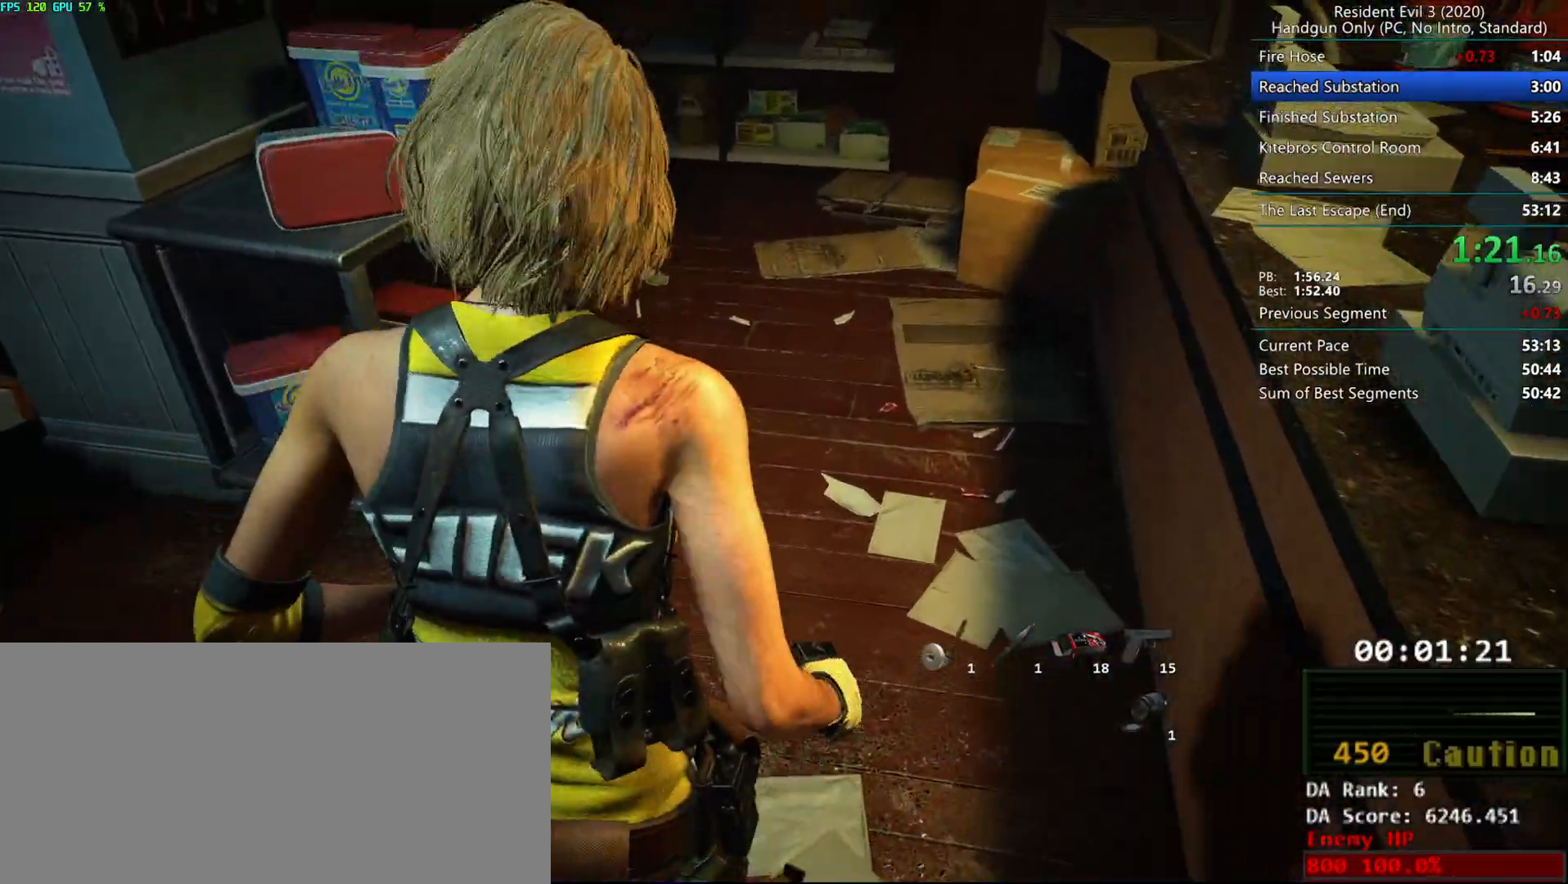
{"keys": ["r"], "mouse": [], "events": []}
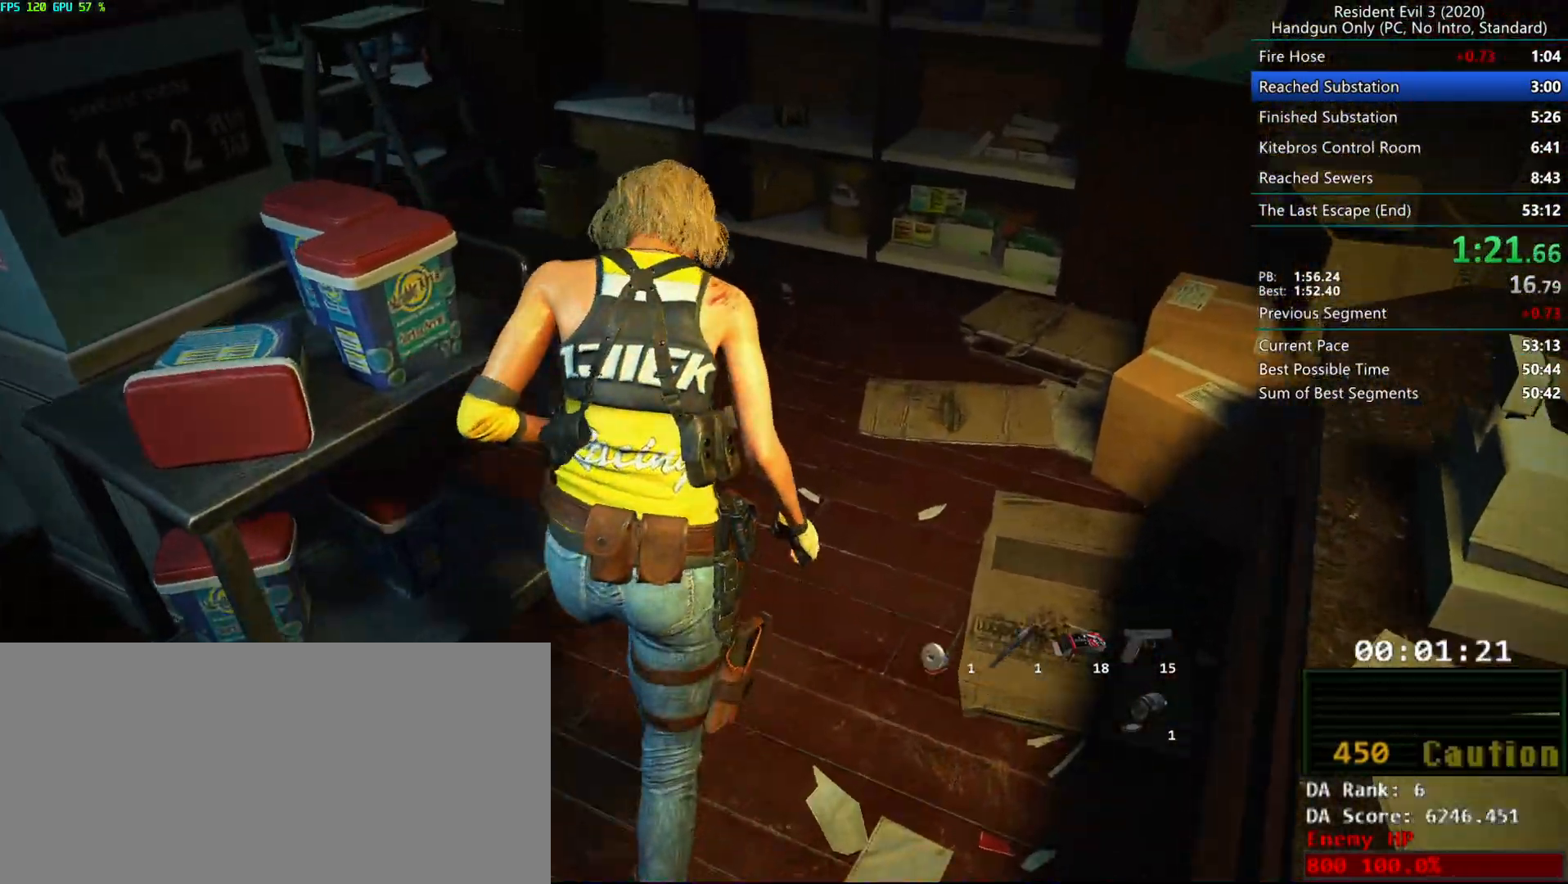
{"keys": ["r"], "mouse": [], "events": []}
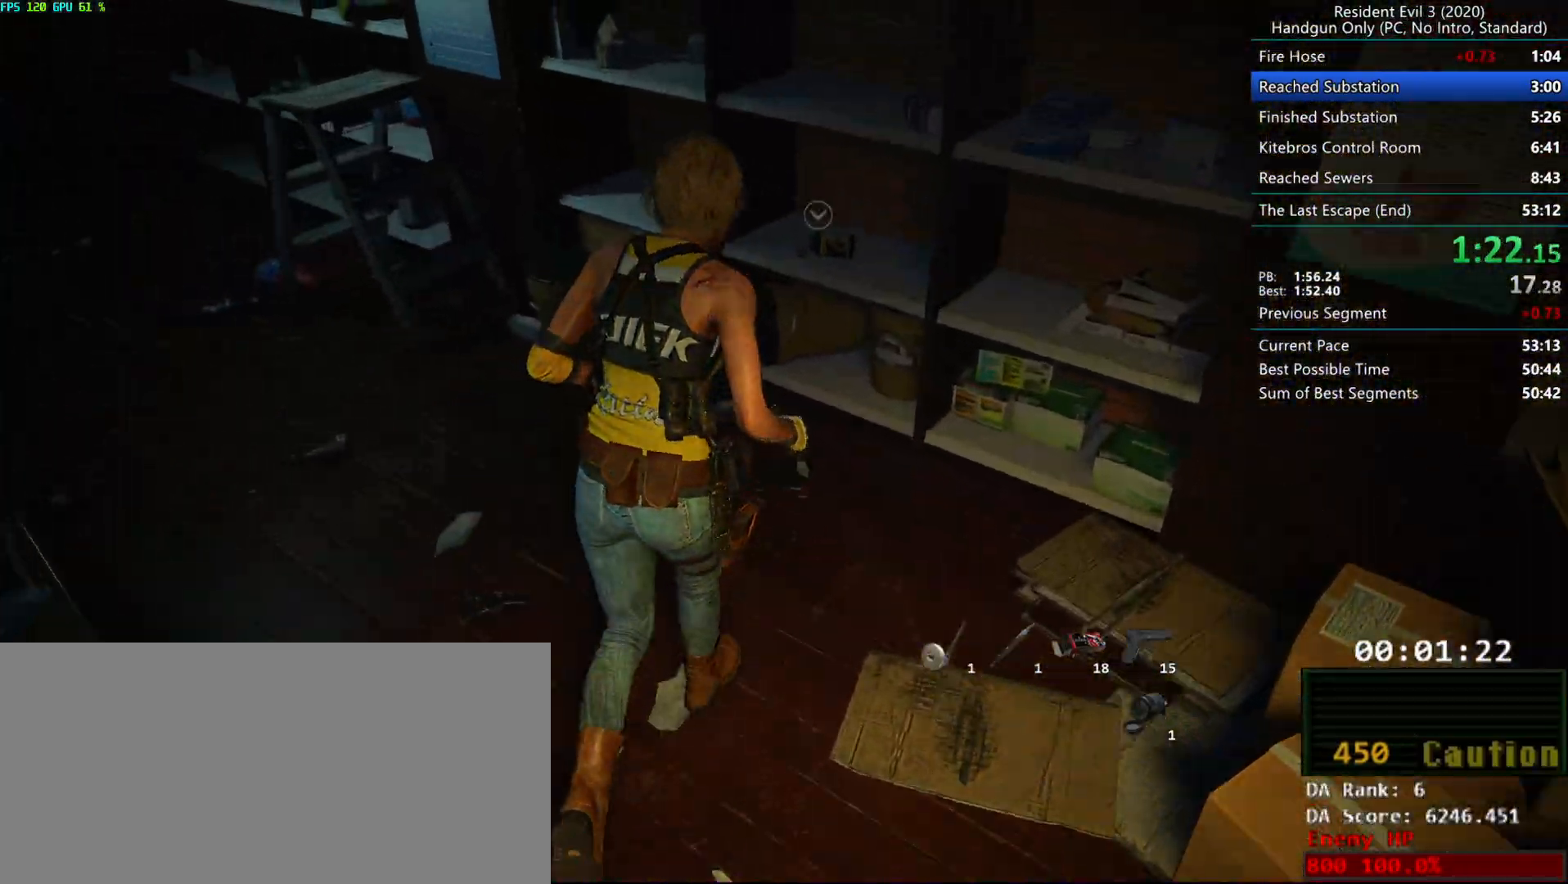
{"keys": ["r"], "mouse": ["right"], "events": [[300, "mouse_right", "down"], [367, "mouse_right", "up"], [400, "mouse_right", "down"]]}
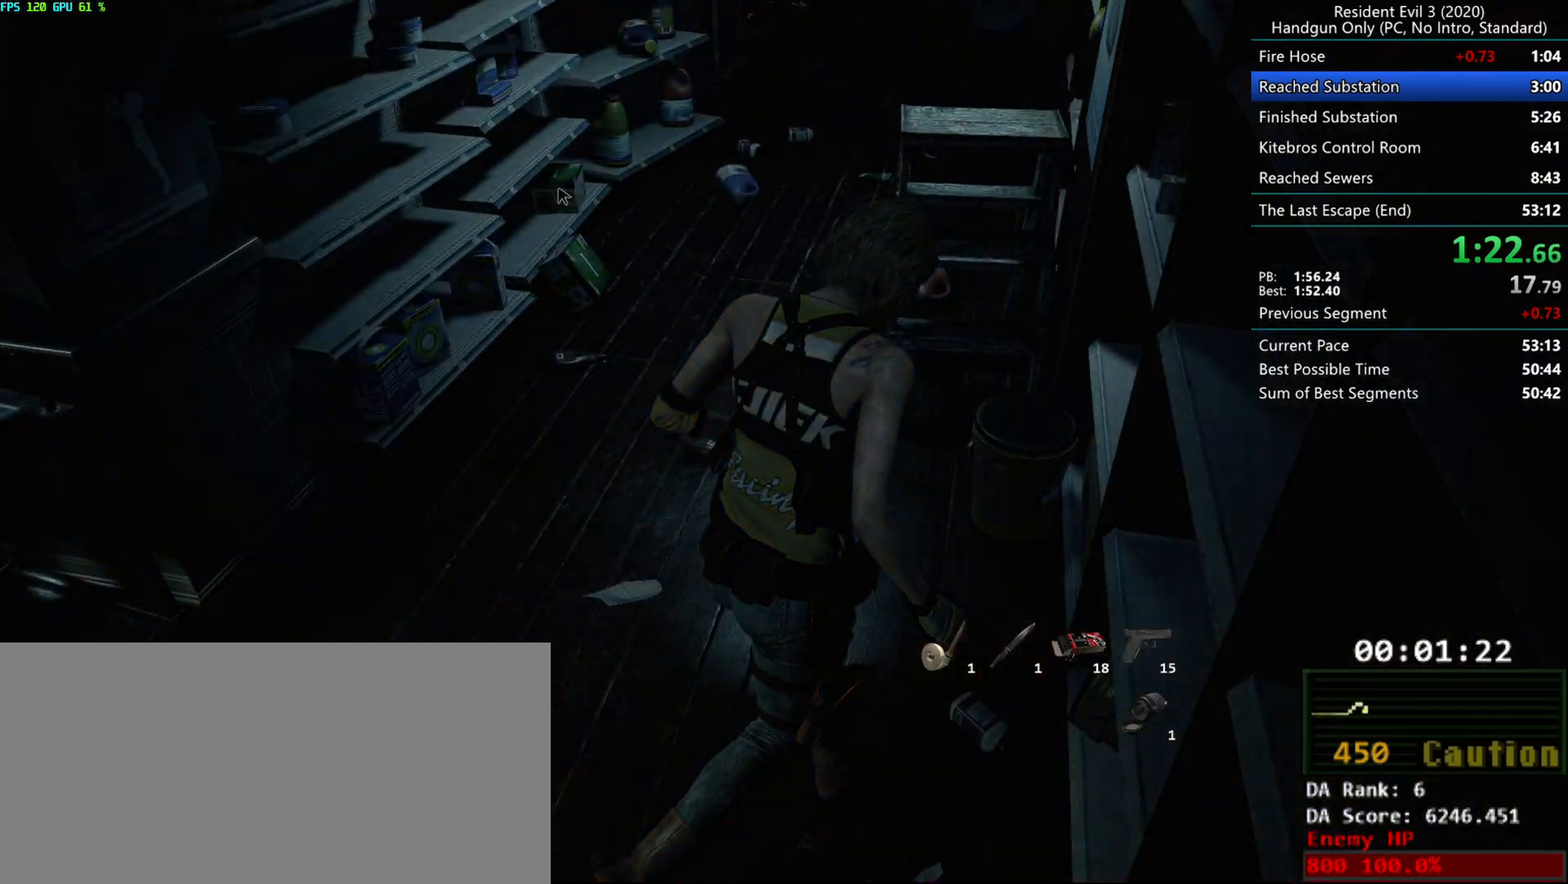
{"keys": ["r"], "mouse": ["right"], "events": [[50, "mouse_right", "up"], [133, "mouse_right", "down"], [183, "mouse_right", "up"], [233, "mouse_right", "down"], [300, "mouse_right", "up"], [367, "mouse_right", "down"], [417, "mouse_right", "up"], [467, "mouse_right", "down"]]}
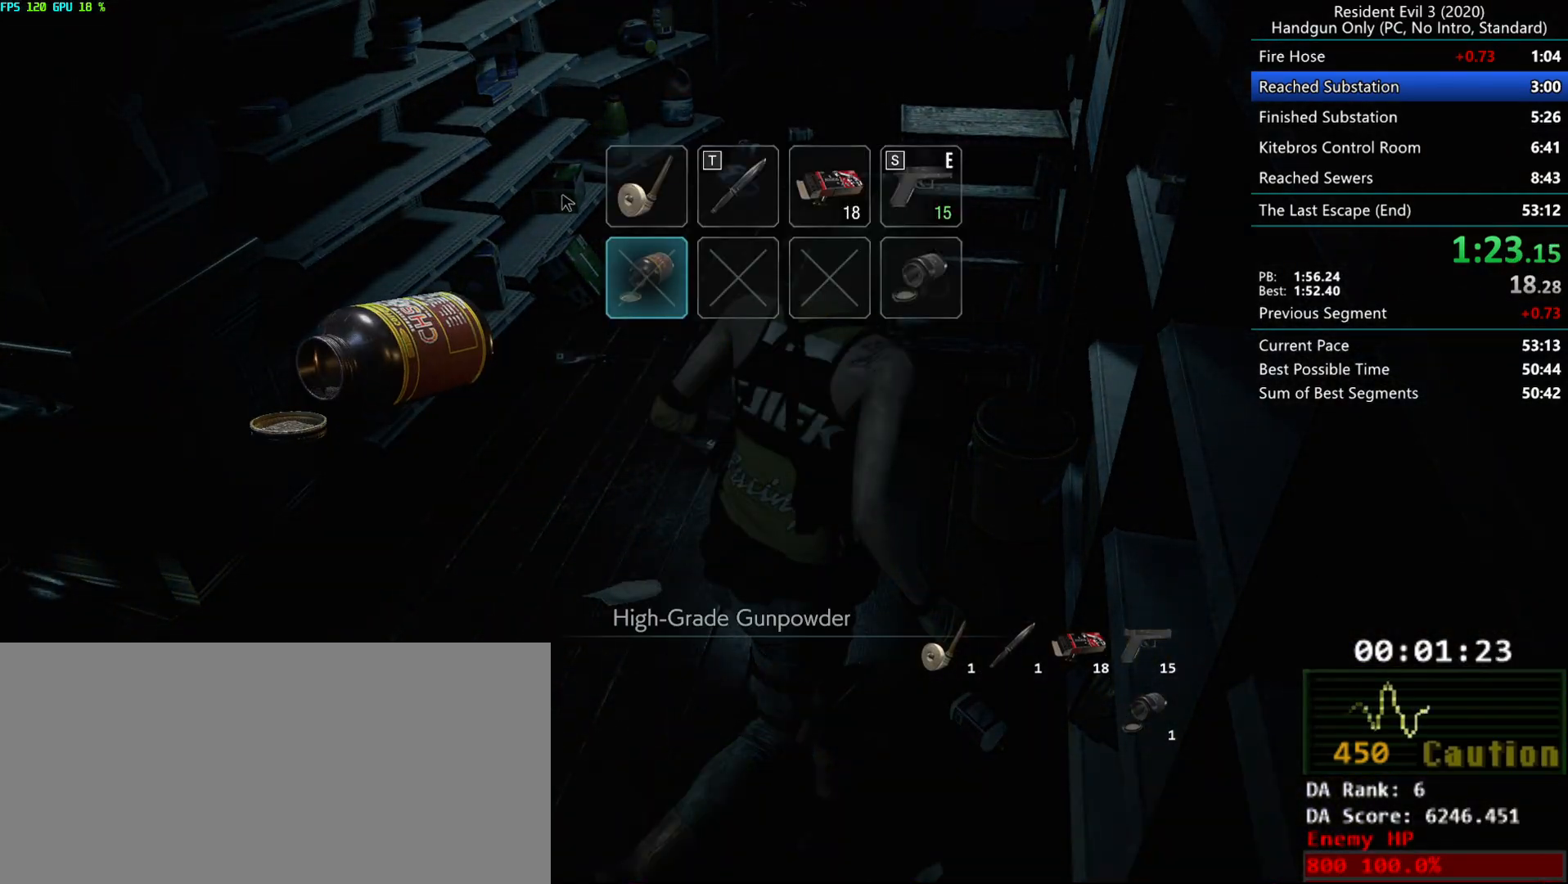
{"keys": ["r"], "mouse": [], "events": [[33, "mouse_right", "up"], [100, "mouse_right", "down"], [150, "mouse_right", "up"], [200, "mouse_right", "down"], [267, "mouse_right", "up"]]}